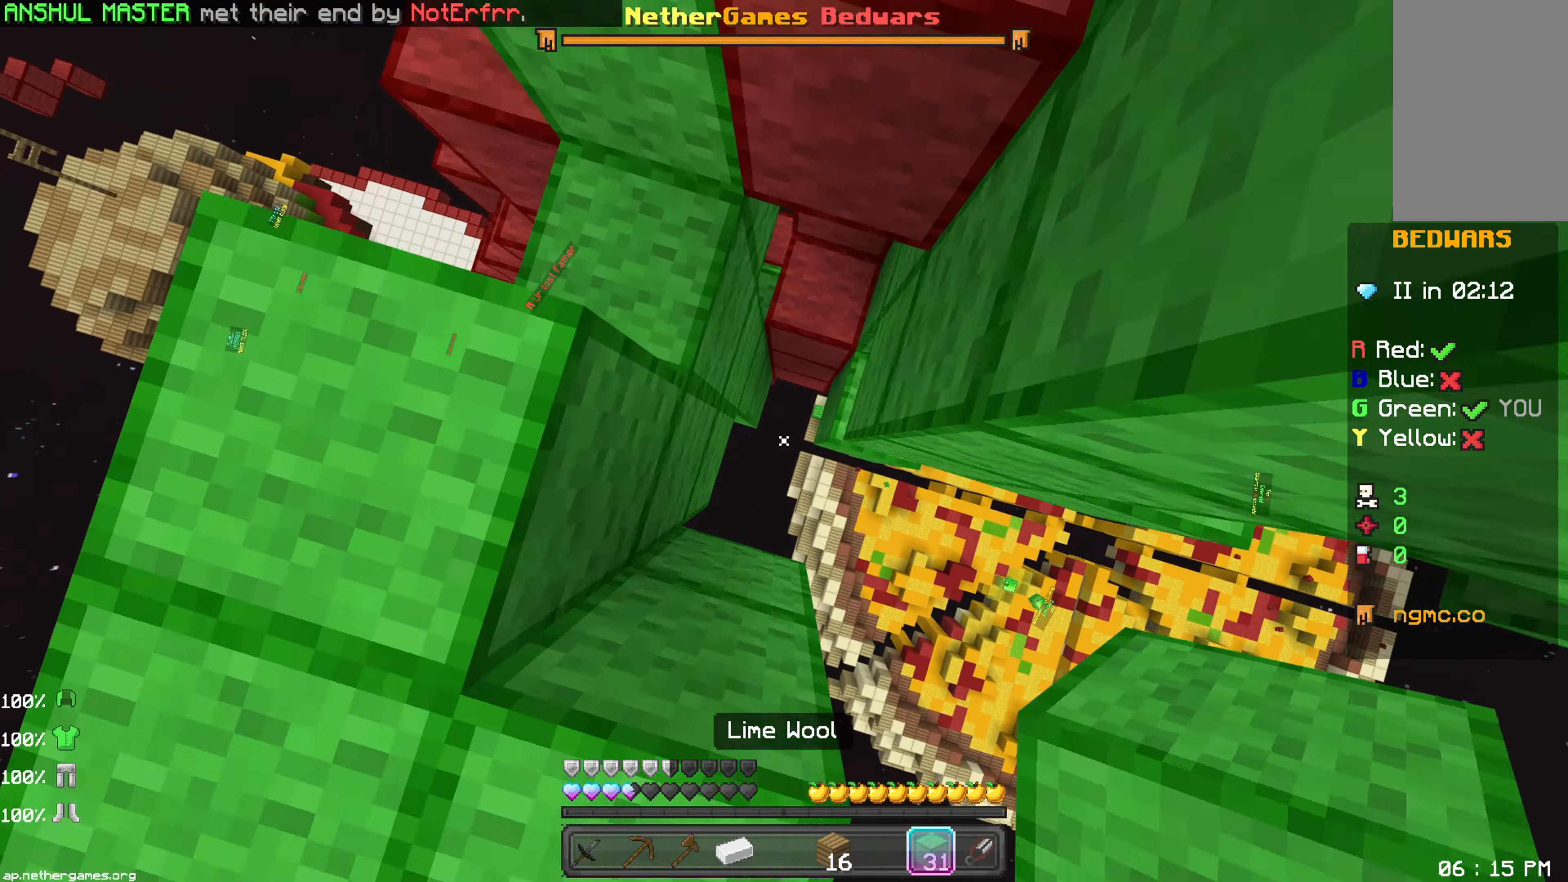
Gameplay with keyboard and mouse; each line is a JSON object with the keys and mouse buttons held at the frame after it. "events" lists presses ("down") and releases ("up") of "down", "left", "right", "space", "up", "mouse_left" and "mouse_right" between this image and that frame as [ms after this image, input, new state], when the widget could be followed in between. "mouse_left", "mouse_right" = the "left", "right" buttons of the "mouse" list. No other keys are recorded. Fast repeated clicks can show as one long hold. Mouse movement is not recorded.
{"keys": ["space", "up"], "mouse": [], "events": [[33, "up", "down"], [283, "up", "up"], [483, "up", "down"]]}
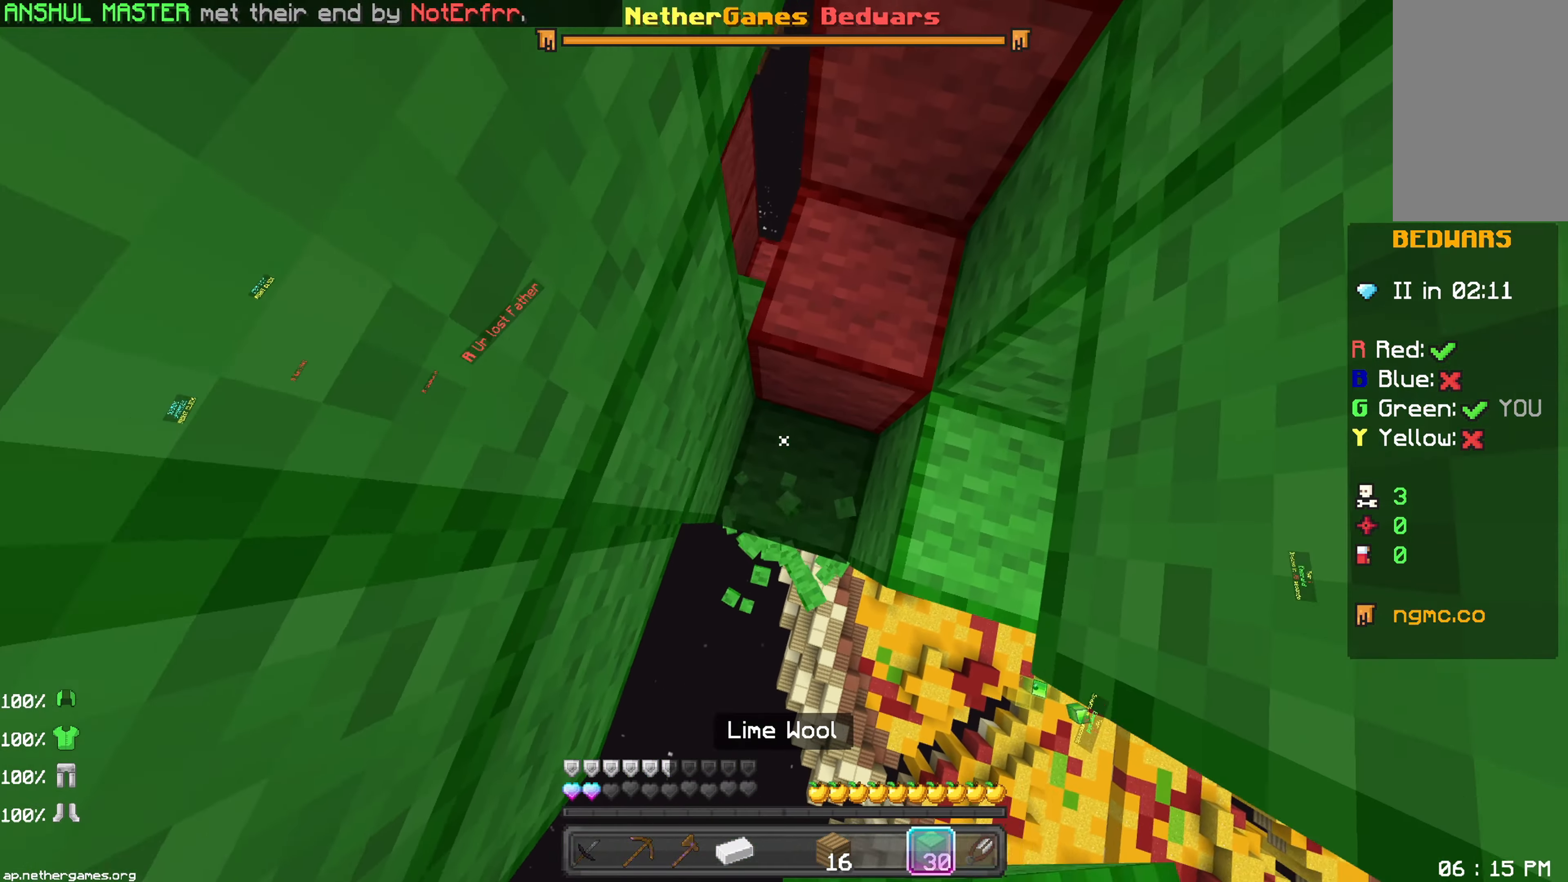
{"keys": [], "mouse": [], "events": [[33, "up", "up"], [117, "space", "up"], [117, "up", "down"], [267, "space", "down"], [267, "up", "up"], [483, "space", "up"]]}
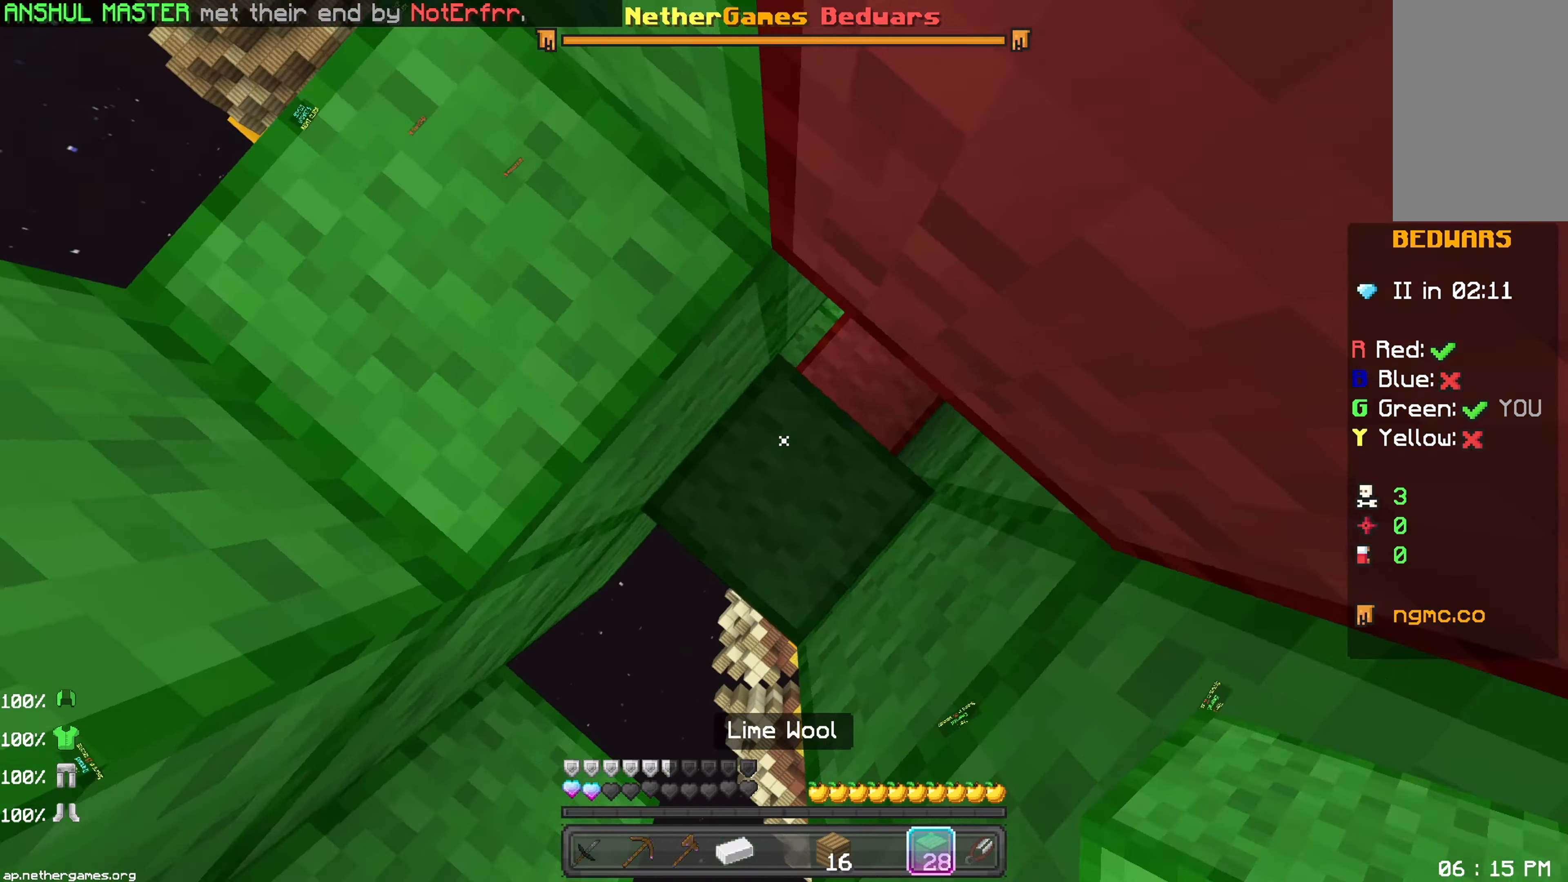
{"keys": ["space", "up"], "mouse": [], "events": [[283, "mouse_left", "down"], [300, "mouse_left", "up"], [350, "mouse_left", "down"], [367, "mouse_left", "up"], [383, "mouse_left", "down"], [400, "mouse_left", "up"], [433, "space", "down"], [433, "up", "down"]]}
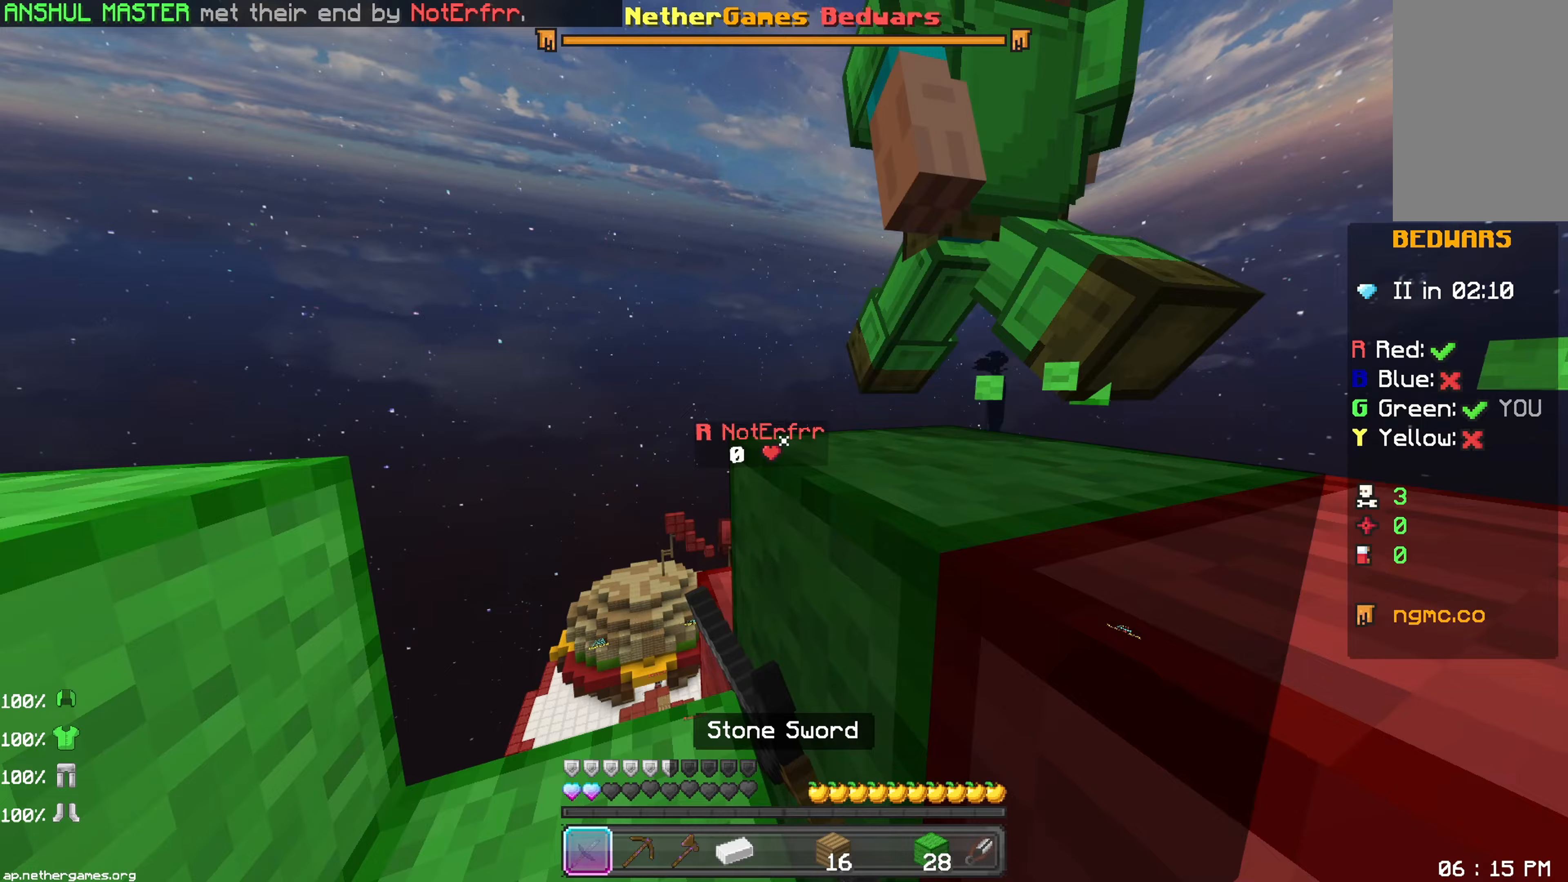
{"keys": ["up"], "mouse": ["left"], "events": [[50, "mouse_left", "down"], [83, "mouse_left", "up"], [83, "space", "up"], [133, "left", "down"], [150, "mouse_left", "down"], [167, "mouse_left", "up"], [217, "mouse_left", "down"], [267, "mouse_left", "up"], [317, "left", "up"], [317, "mouse_left", "down"], [333, "mouse_left", "up"], [383, "mouse_left", "down"], [433, "mouse_left", "up"], [483, "mouse_left", "down"]]}
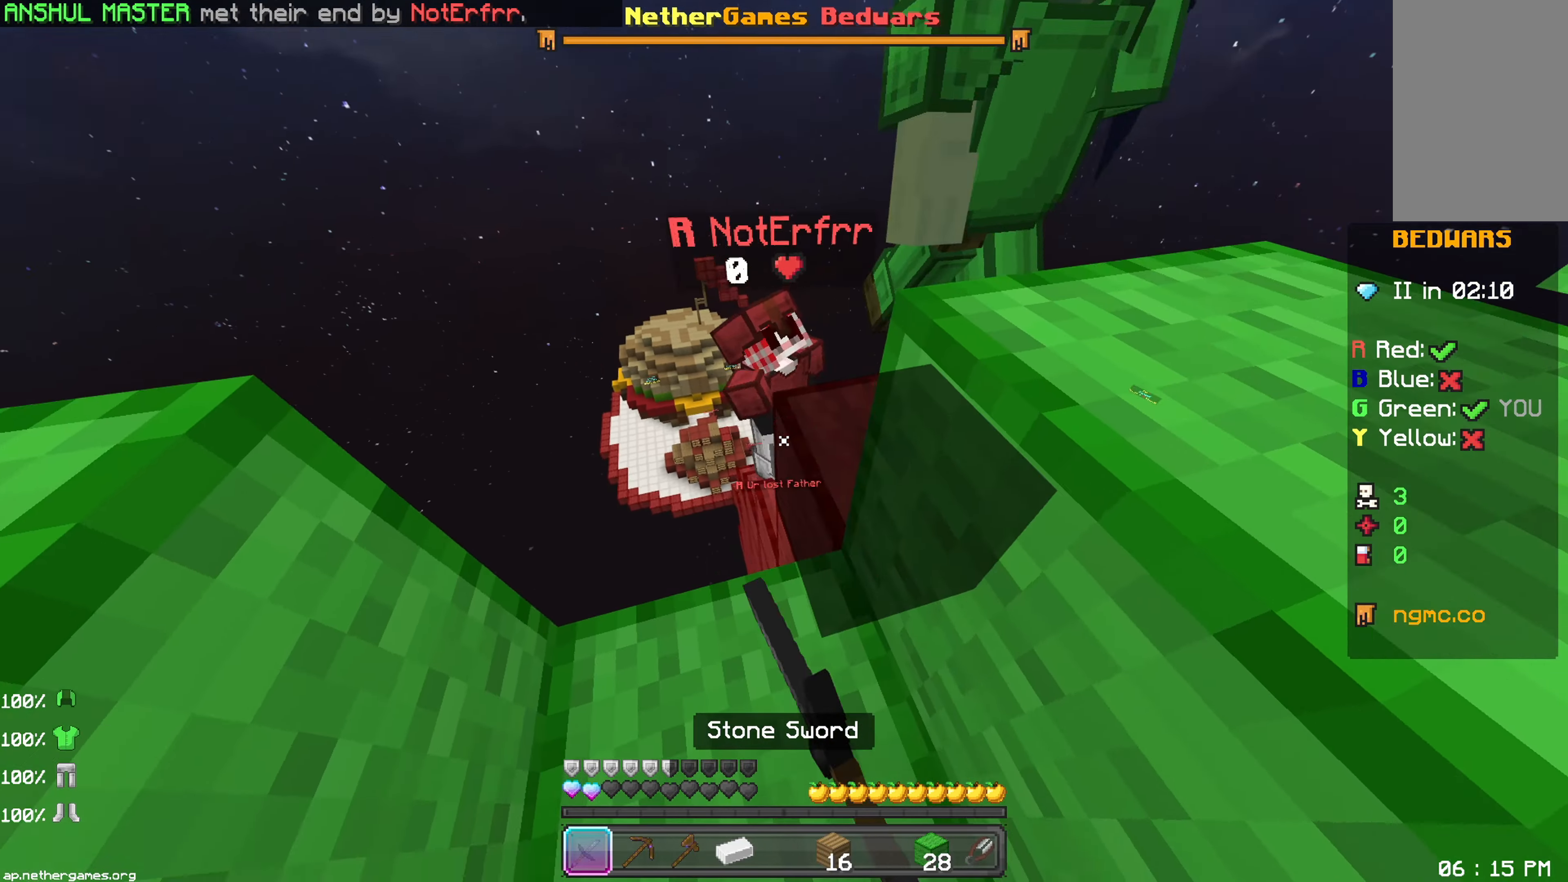
{"keys": [], "mouse": [], "events": [[33, "mouse_left", "up"], [83, "mouse_left", "down"], [100, "mouse_left", "up"], [133, "up", "up"], [267, "down", "down"], [267, "mouse_left", "down"], [300, "mouse_left", "up"], [350, "mouse_left", "down"], [383, "mouse_left", "up"], [433, "down", "up"]]}
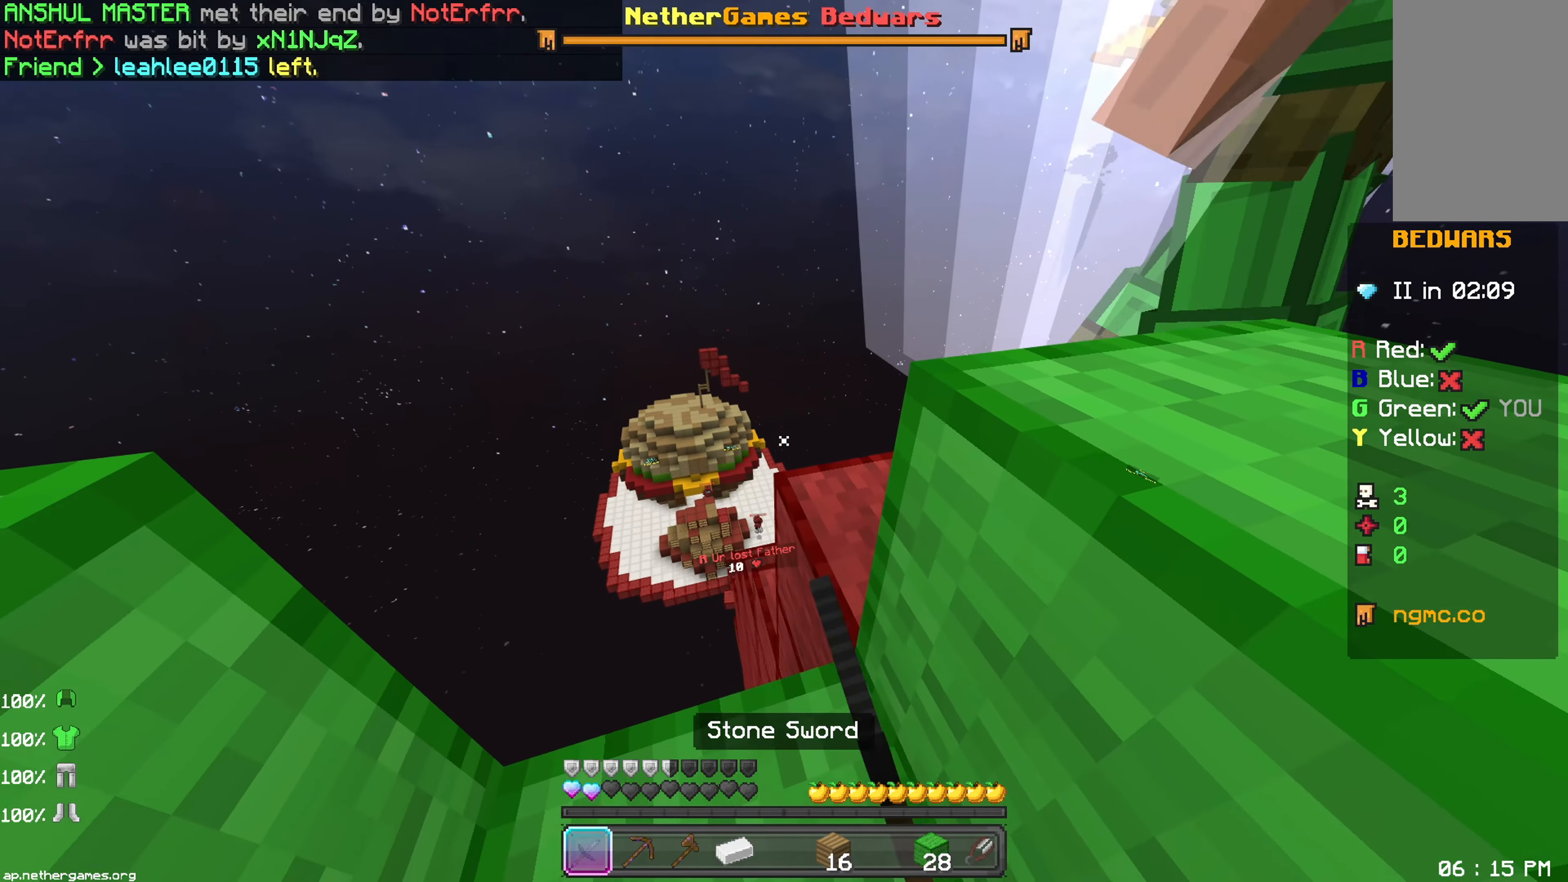
{"keys": ["up"], "mouse": []}
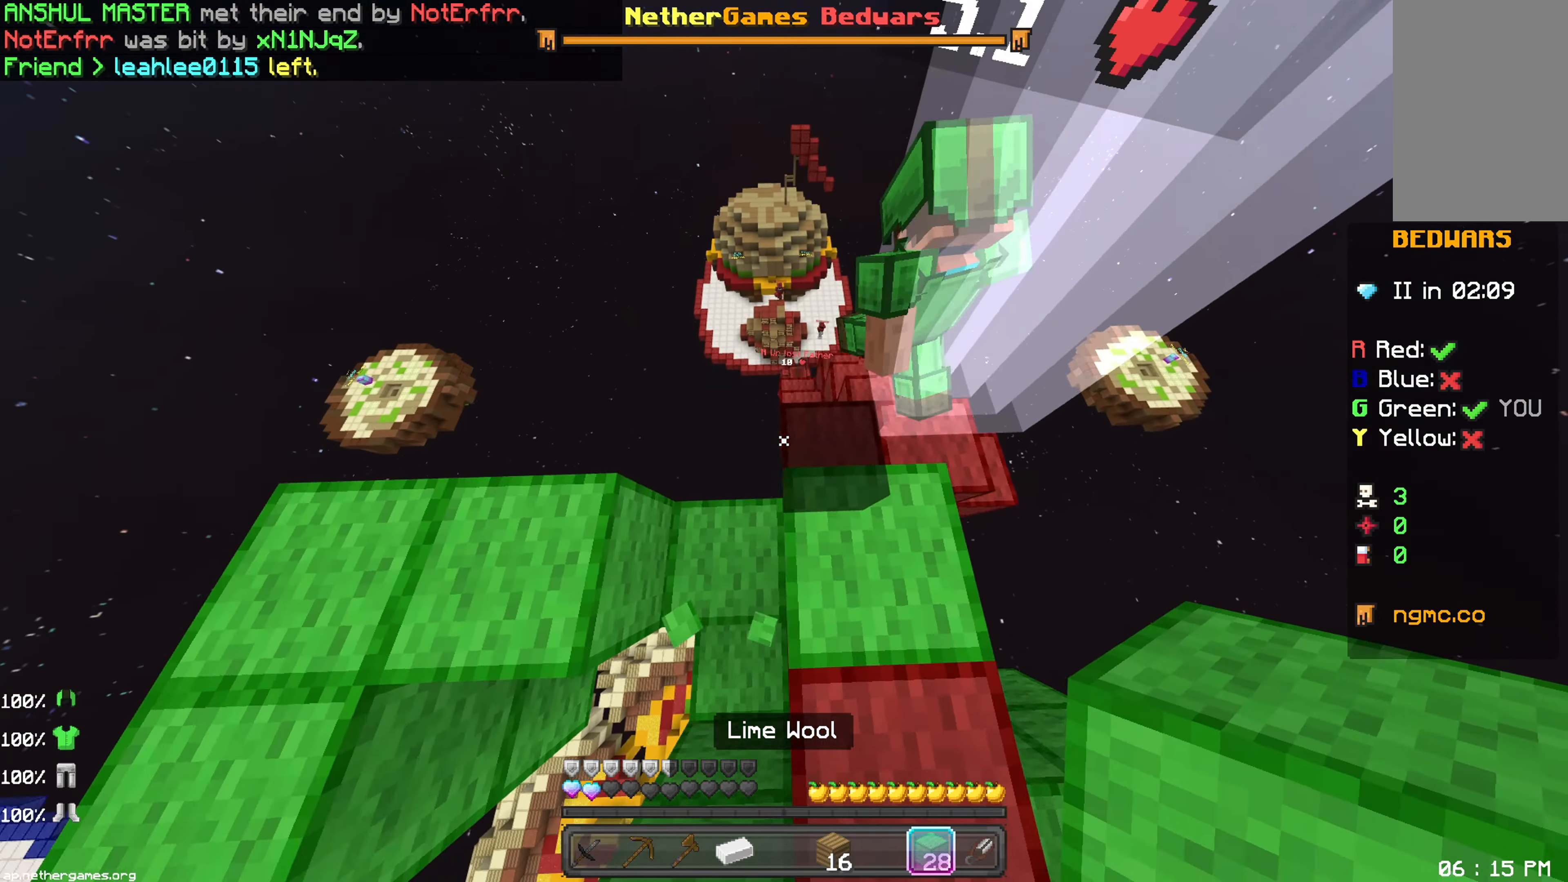
{"keys": ["down", "right"], "mouse": []}
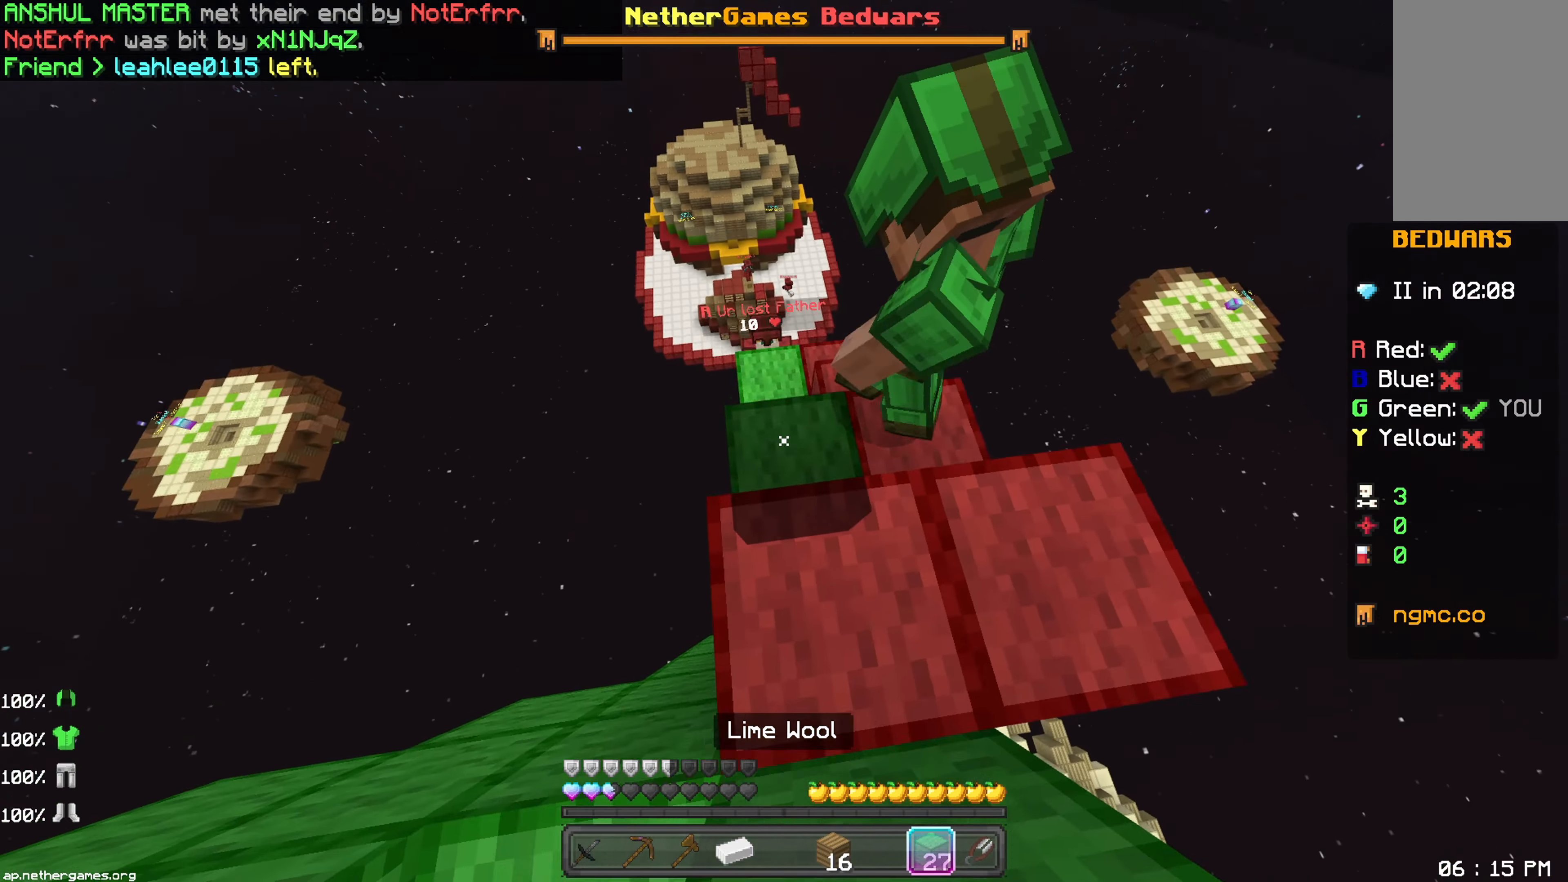
{"keys": ["down"], "mouse": [], "events": [[33, "down", "up"], [33, "right", "up"], [483, "down", "down"]]}
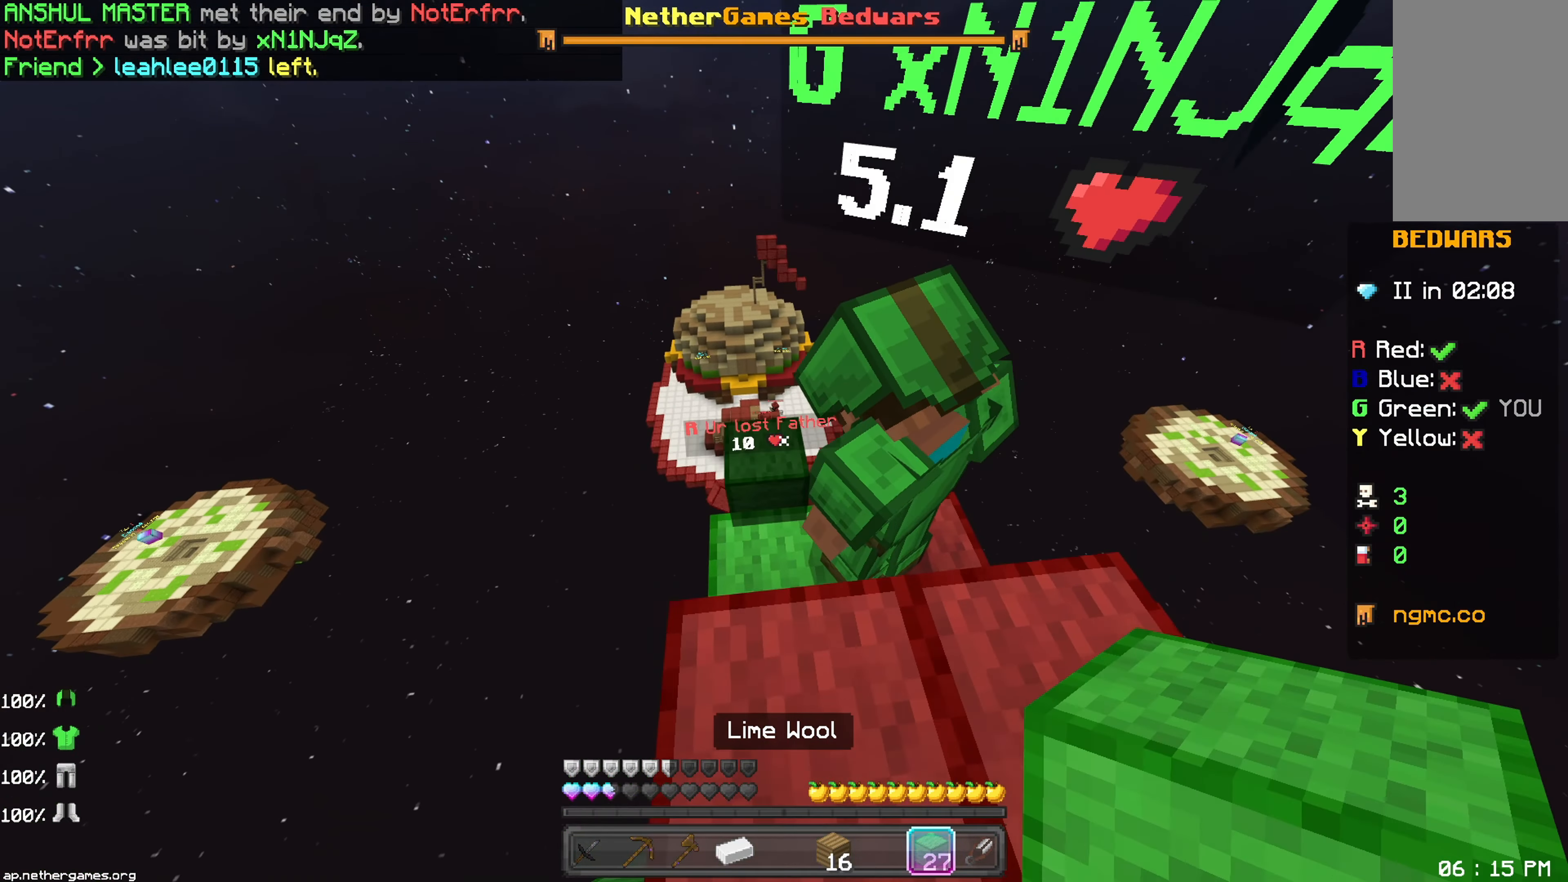
{"keys": ["right"], "mouse": [], "events": [[133, "space", "down"], [283, "space", "up"], [433, "down", "up"], [433, "right", "down"]]}
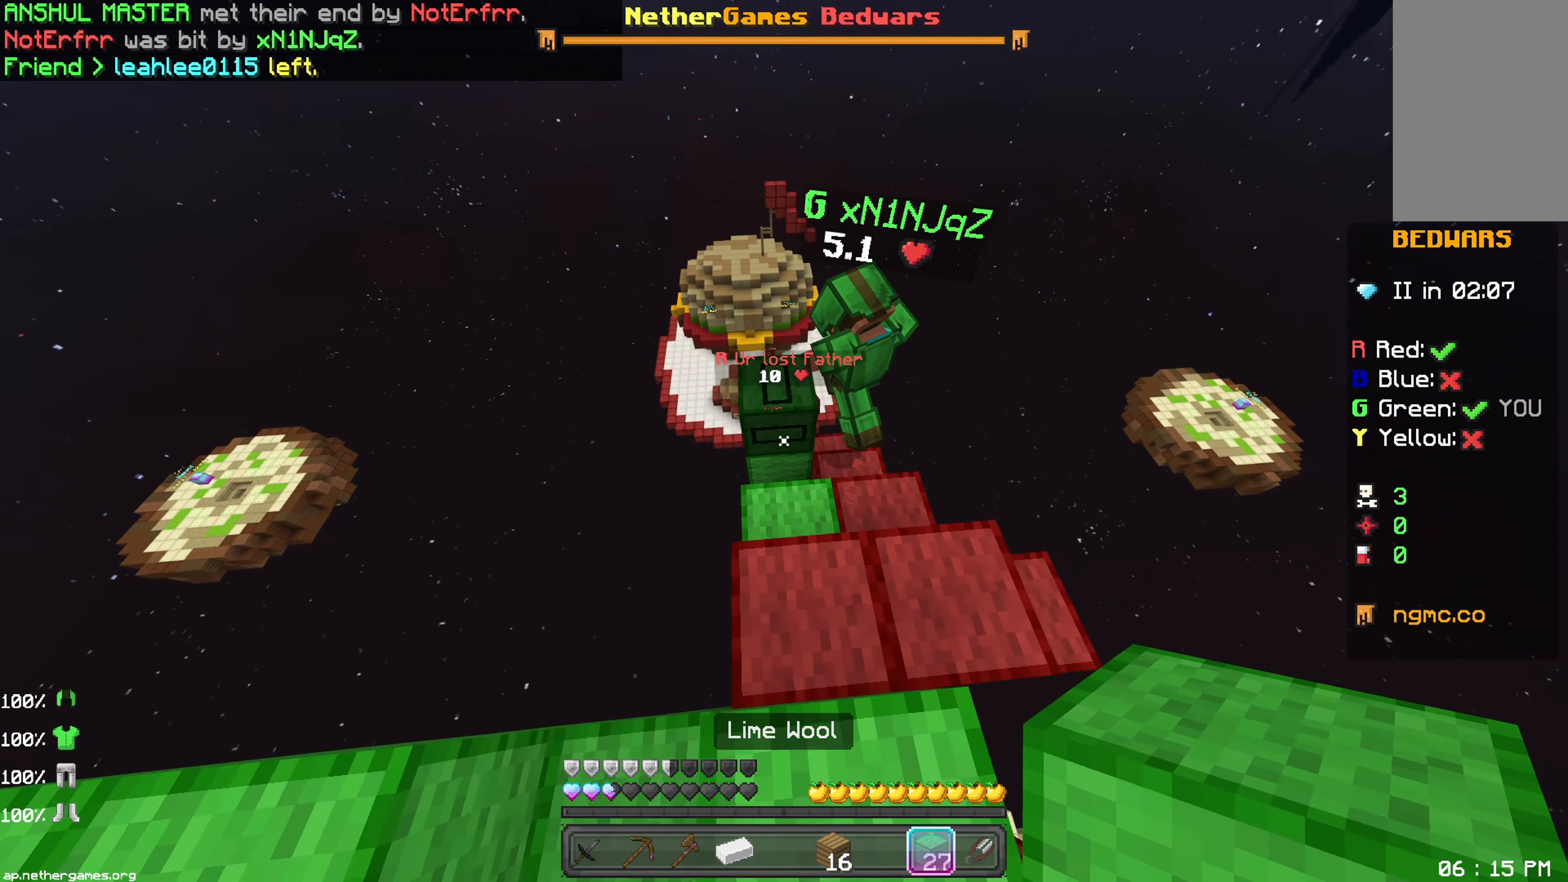
{"keys": [], "mouse": [], "events": [[83, "right", "up"]]}
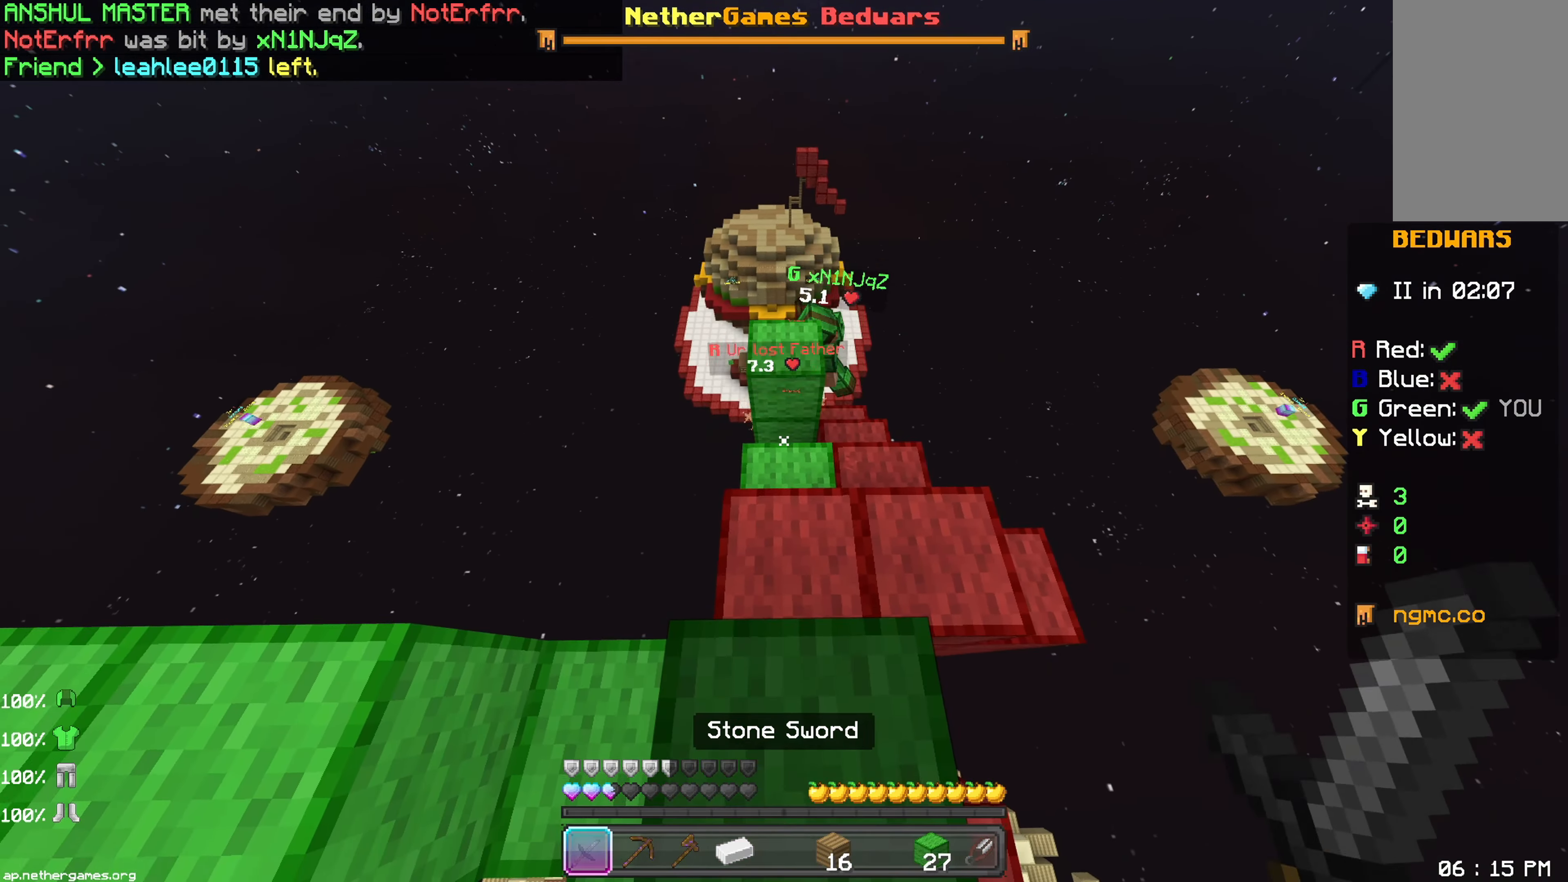
{"keys": ["right"], "mouse": [], "events": [[33, "up", "down"], [250, "mouse_right", "down"], [350, "mouse_right", "up"], [383, "up", "up"], [483, "right", "down"]]}
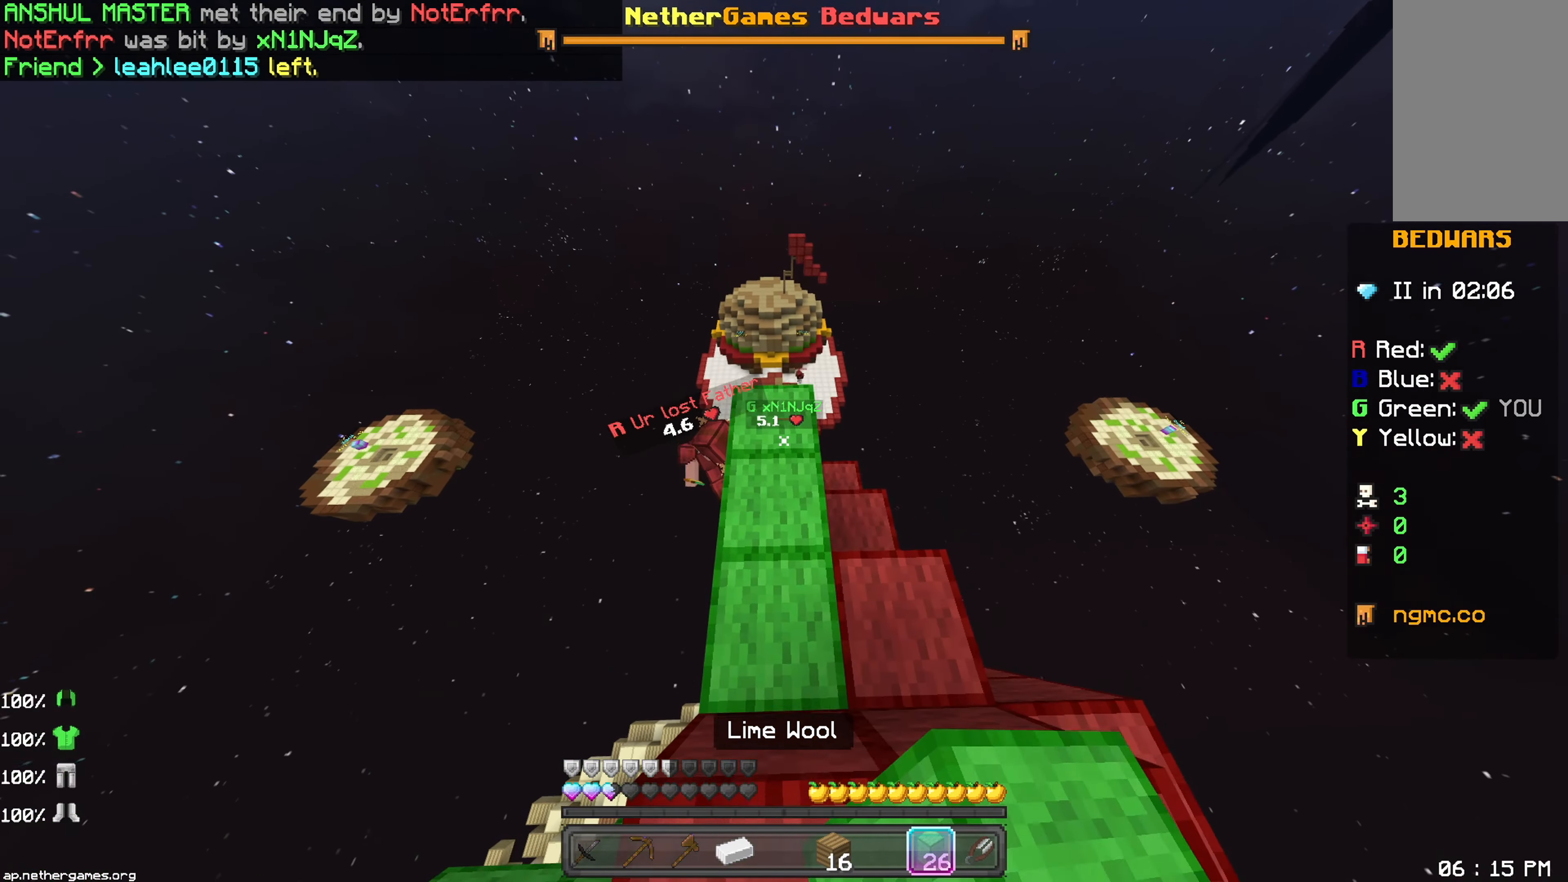
{"keys": ["right", "up"], "mouse": [], "events": [[100, "mouse_left", "down"], [133, "up", "down"], [167, "mouse_left", "up"], [217, "right", "up"], [233, "mouse_left", "down"], [300, "mouse_left", "up"], [483, "right", "down"]]}
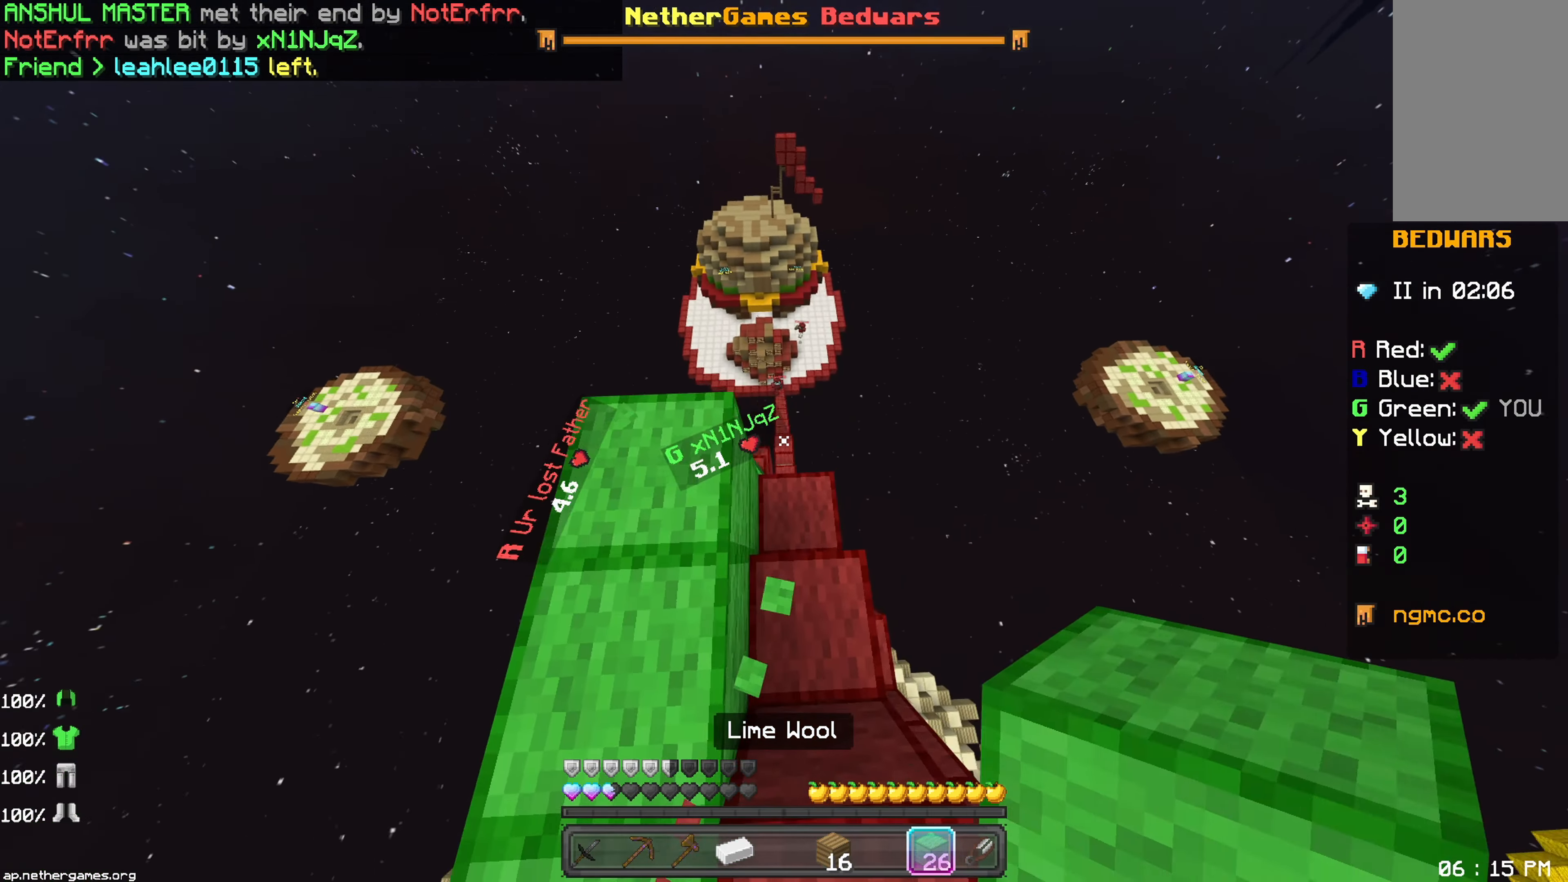
{"keys": ["down"], "mouse": [], "events": [[33, "right", "up"], [233, "up", "up"], [333, "down", "down"], [400, "mouse_right", "down"], [433, "mouse_right", "up"], [467, "mouse_right", "down"], [500, "mouse_right", "up"]]}
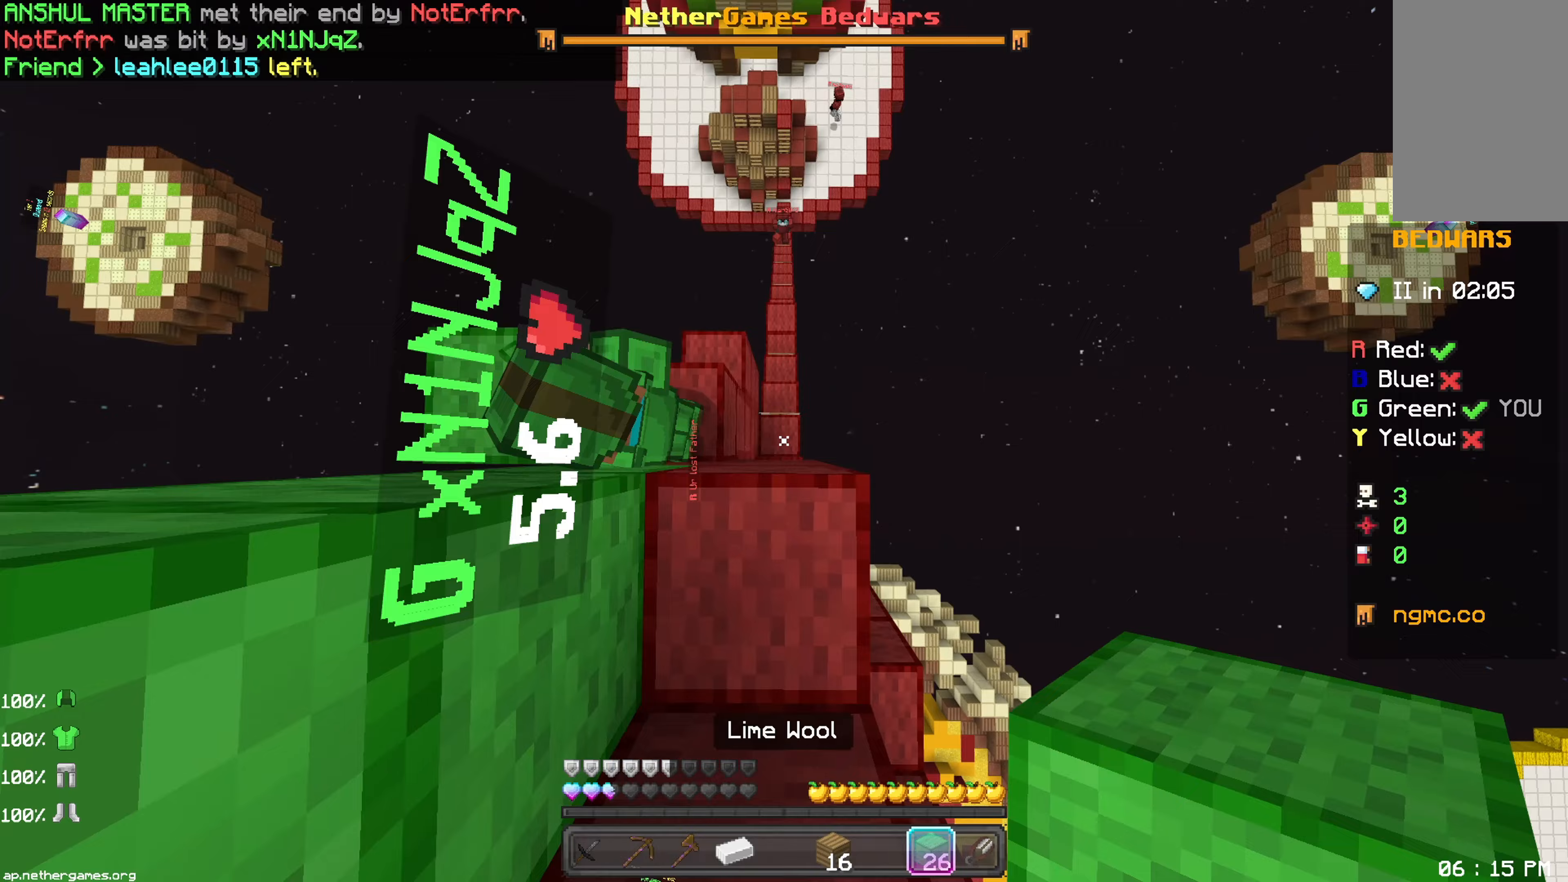
{"keys": ["up"], "mouse": [], "events": [[117, "left", "down"], [183, "down", "up"], [233, "left", "up"], [483, "up", "down"]]}
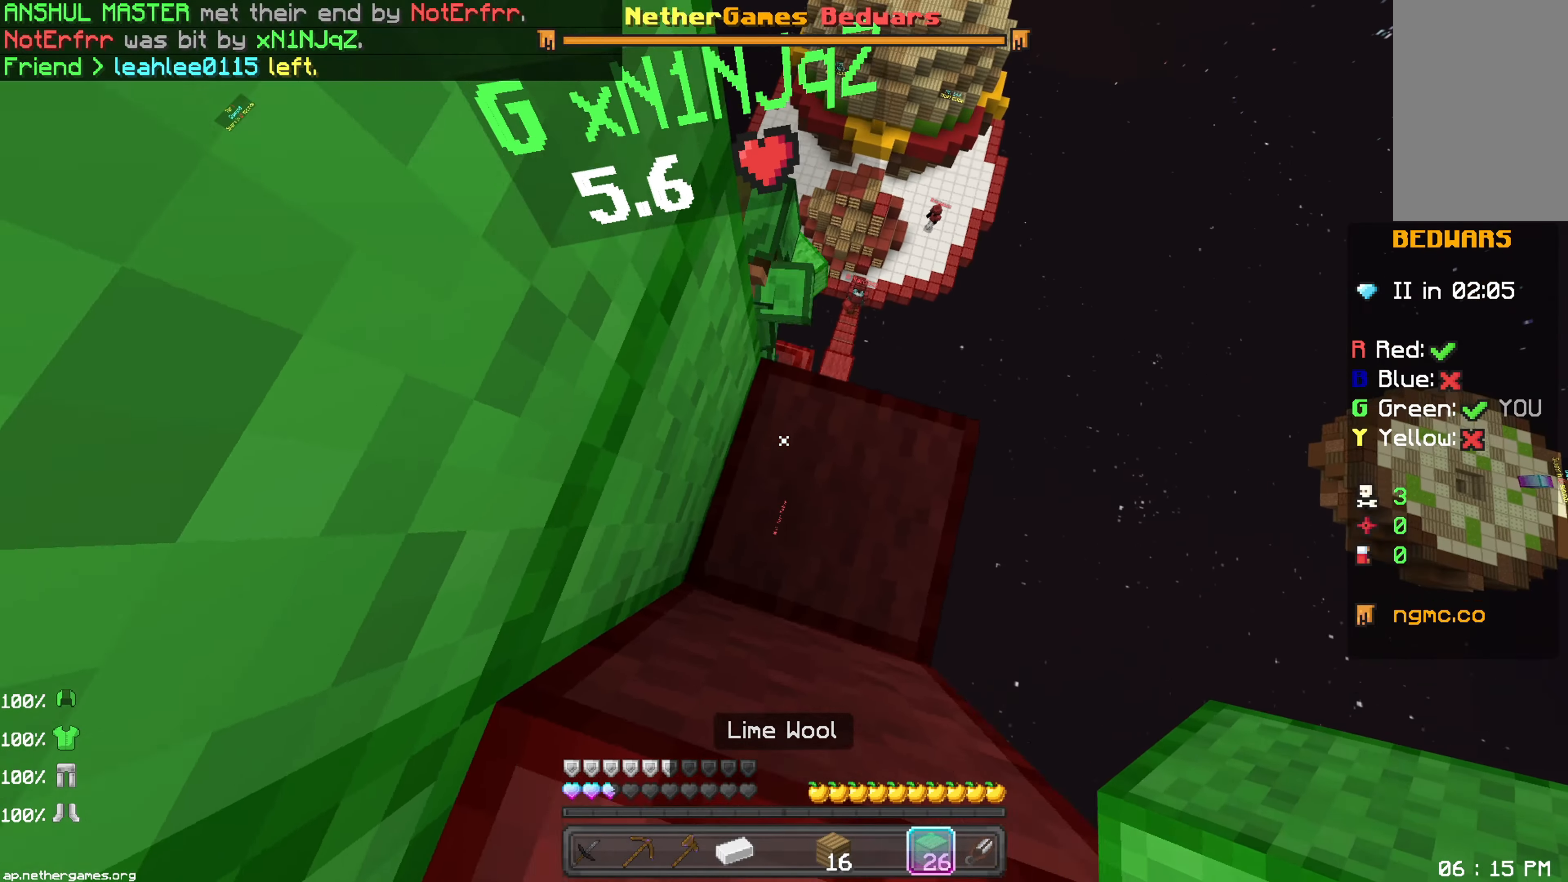
{"keys": ["left", "up"], "mouse": [], "events": [[383, "left", "down"]]}
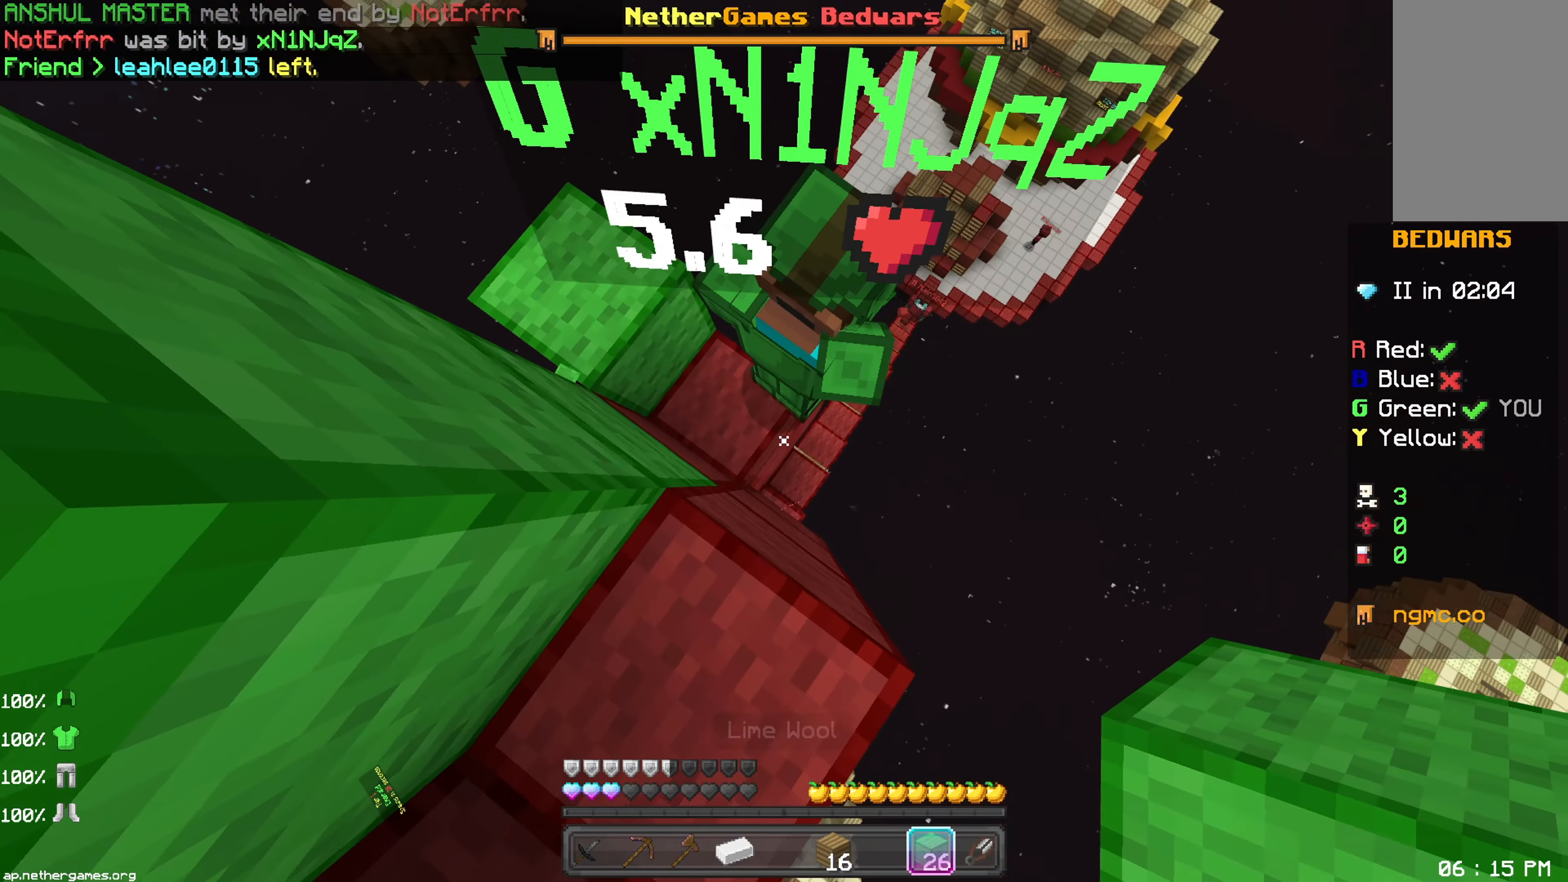
{"keys": [], "mouse": [], "events": [[83, "mouse_right", "down"], [133, "left", "up"], [133, "mouse_right", "up"], [233, "left", "down"], [333, "left", "up"], [333, "up", "up"], [450, "mouse_left", "down"], [500, "mouse_left", "up"]]}
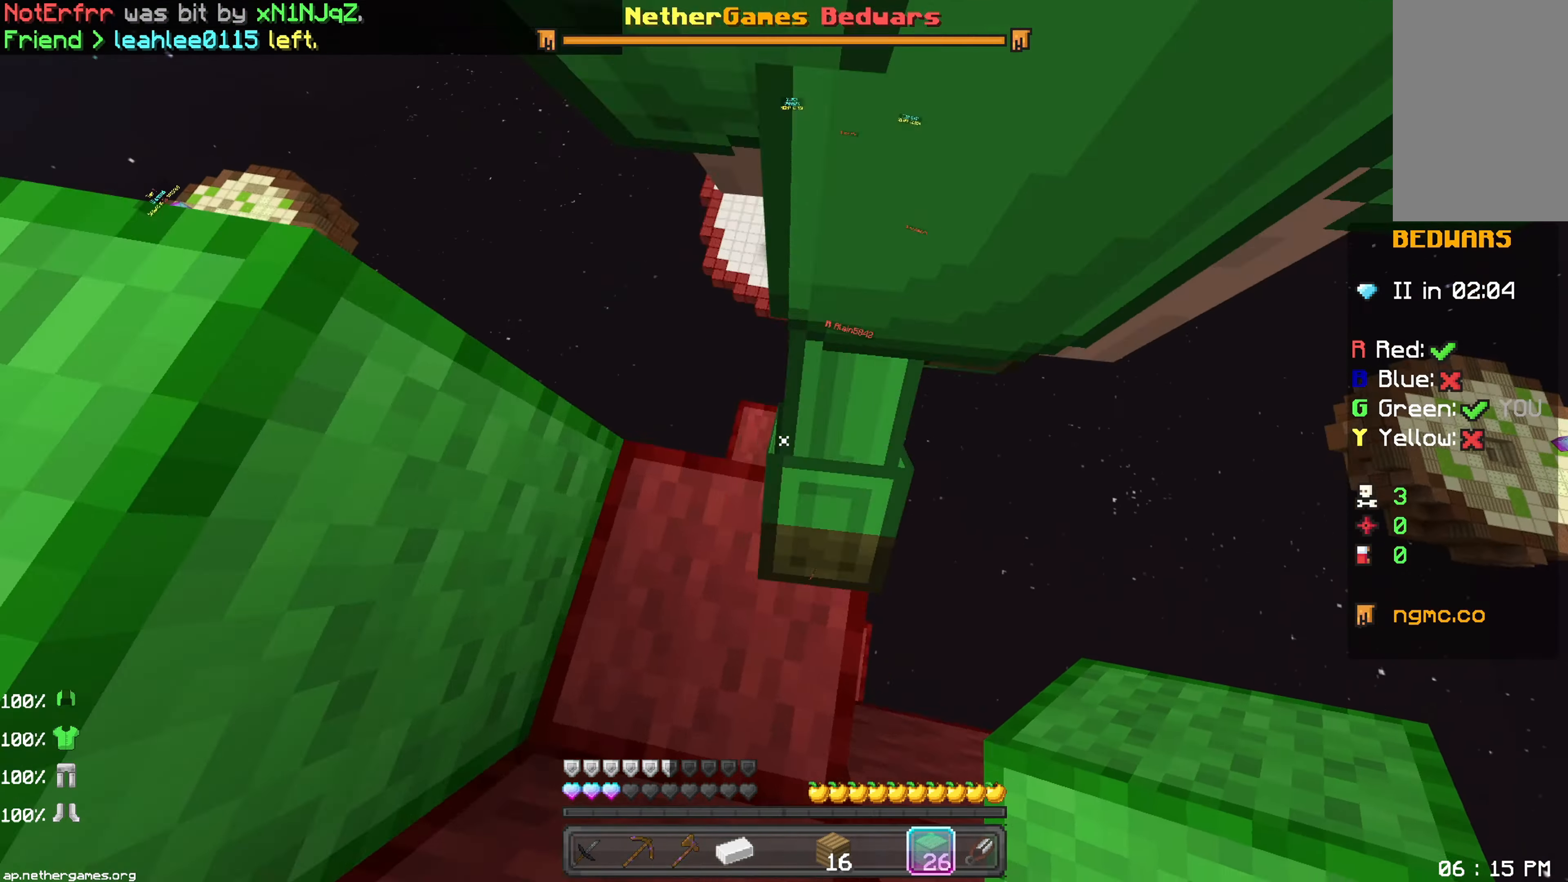
{"keys": [], "mouse": [], "events": [[33, "right", "down"], [50, "mouse_left", "down"], [100, "mouse_left", "up"], [167, "right", "up"], [200, "mouse_left", "down"], [233, "down", "down"], [250, "mouse_left", "up"], [333, "down", "up"], [333, "left", "down"], [433, "left", "up"]]}
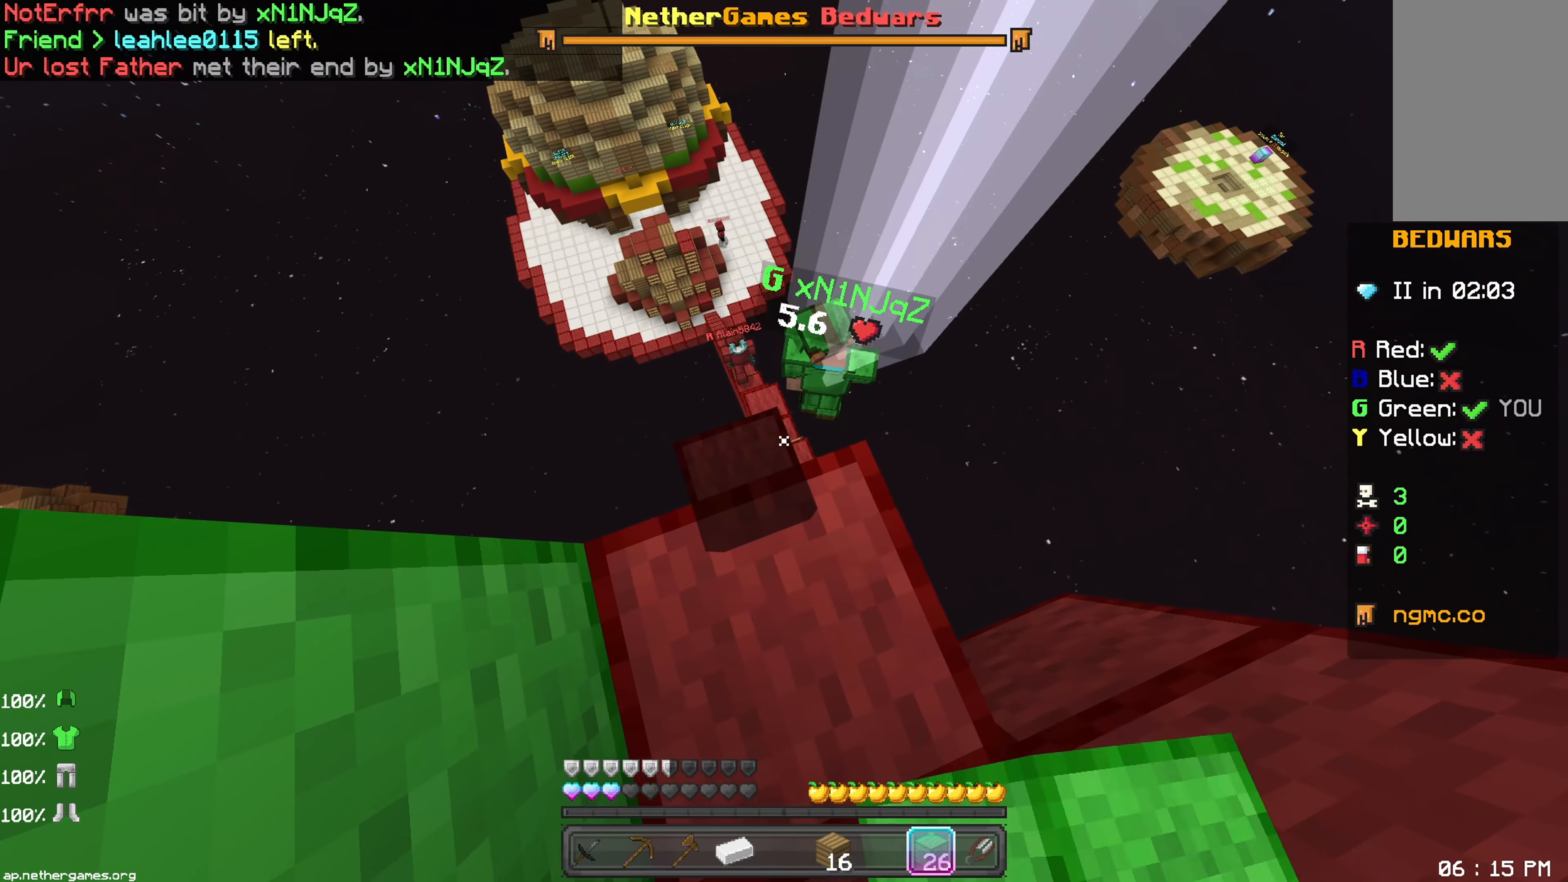
{"keys": ["up"], "mouse": [], "events": [[67, "up", "down"], [250, "mouse_right", "down"], [367, "mouse_right", "up"]]}
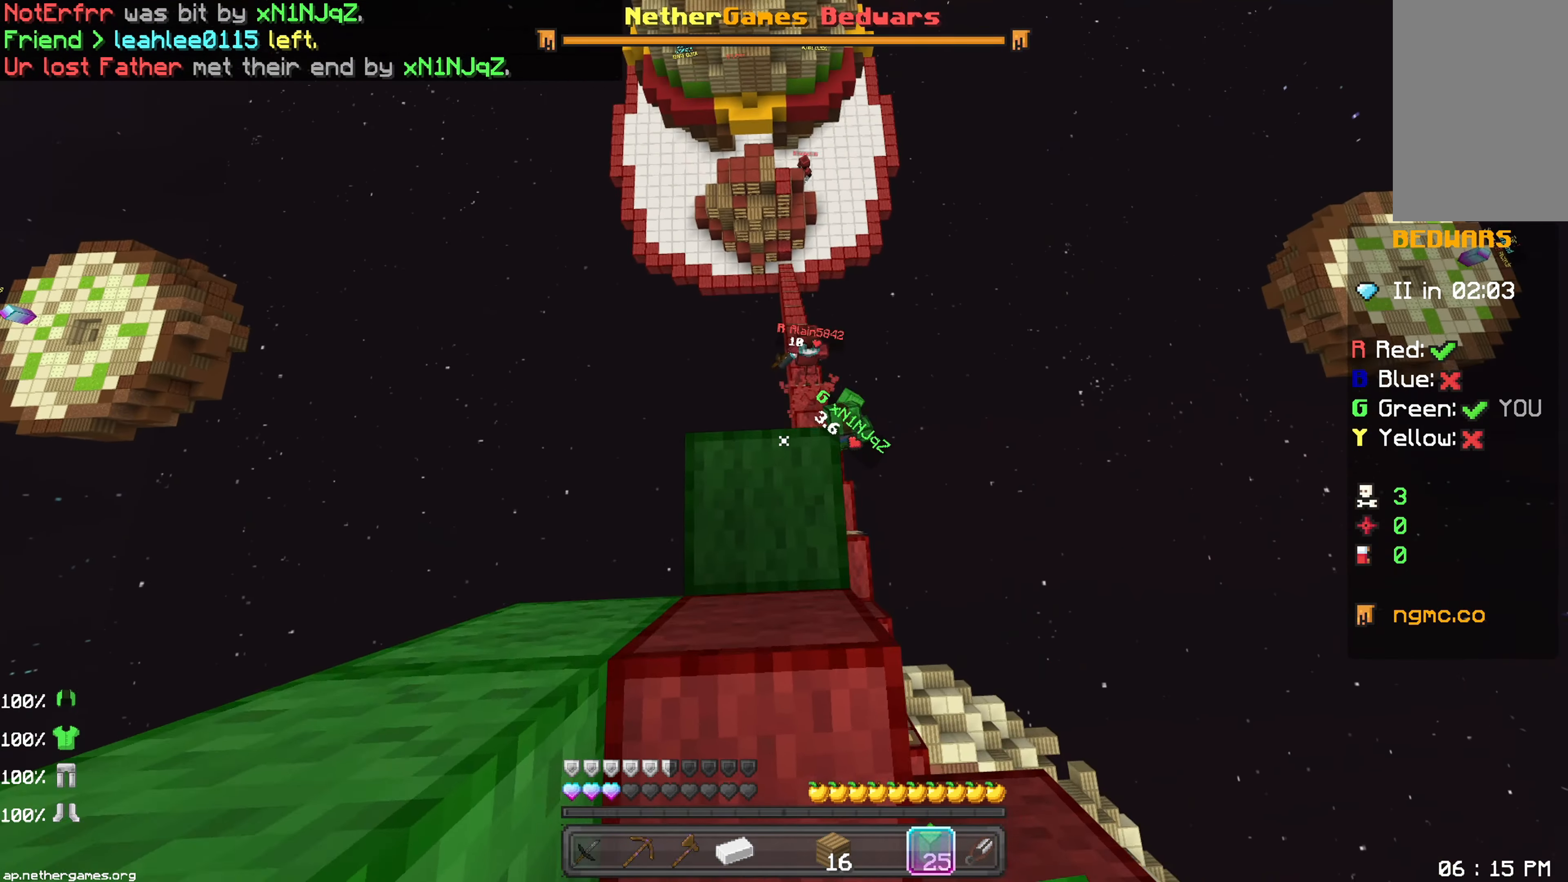
{"keys": ["right", "up"], "mouse": [], "events": [[67, "up", "up"], [117, "right", "down"], [467, "up", "down"]]}
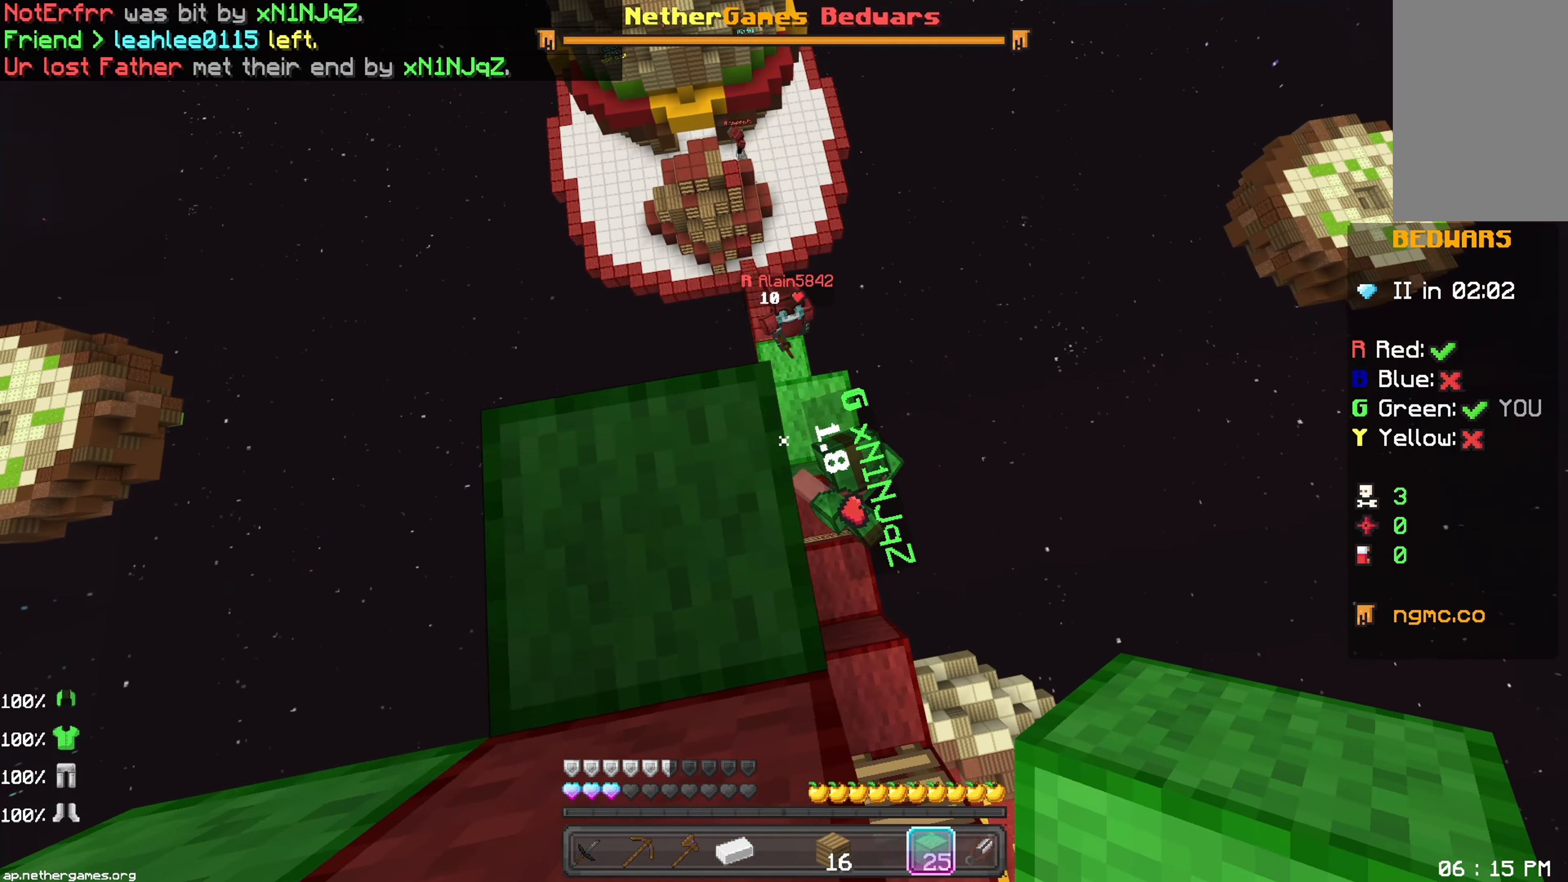
{"keys": ["up"], "mouse": [], "events": [[117, "right", "up"], [283, "up", "up"], [383, "left", "down"], [433, "left", "up"], [483, "up", "down"]]}
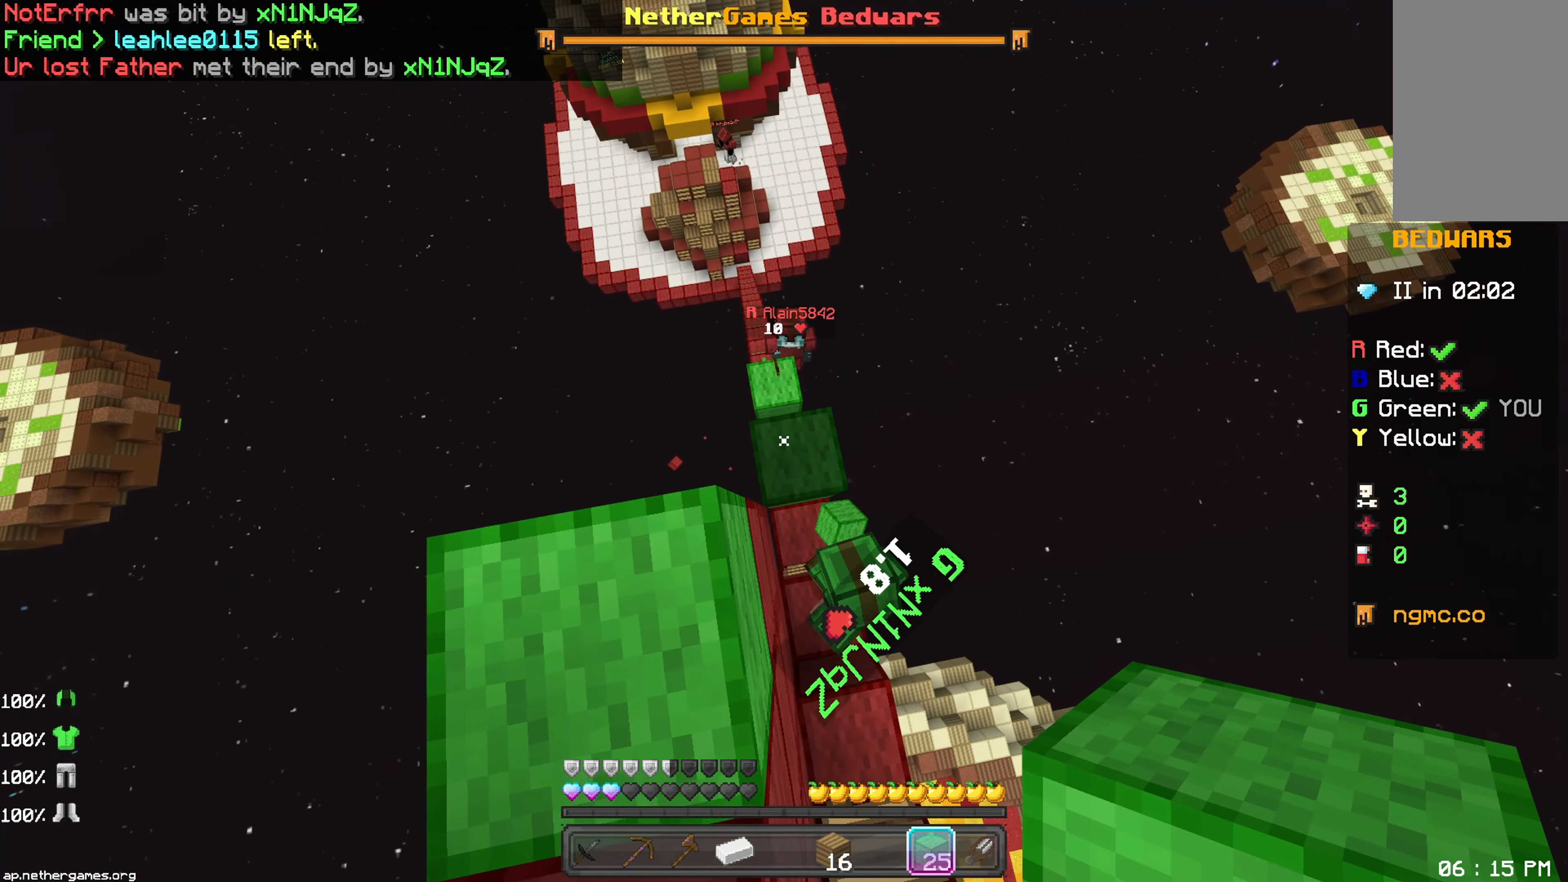
{"keys": [], "mouse": [], "events": [[300, "mouse_left", "down"], [317, "mouse_left", "up"], [383, "mouse_left", "down"], [383, "up", "up"], [417, "mouse_left", "up"], [467, "mouse_left", "down"], [483, "mouse_left", "up"]]}
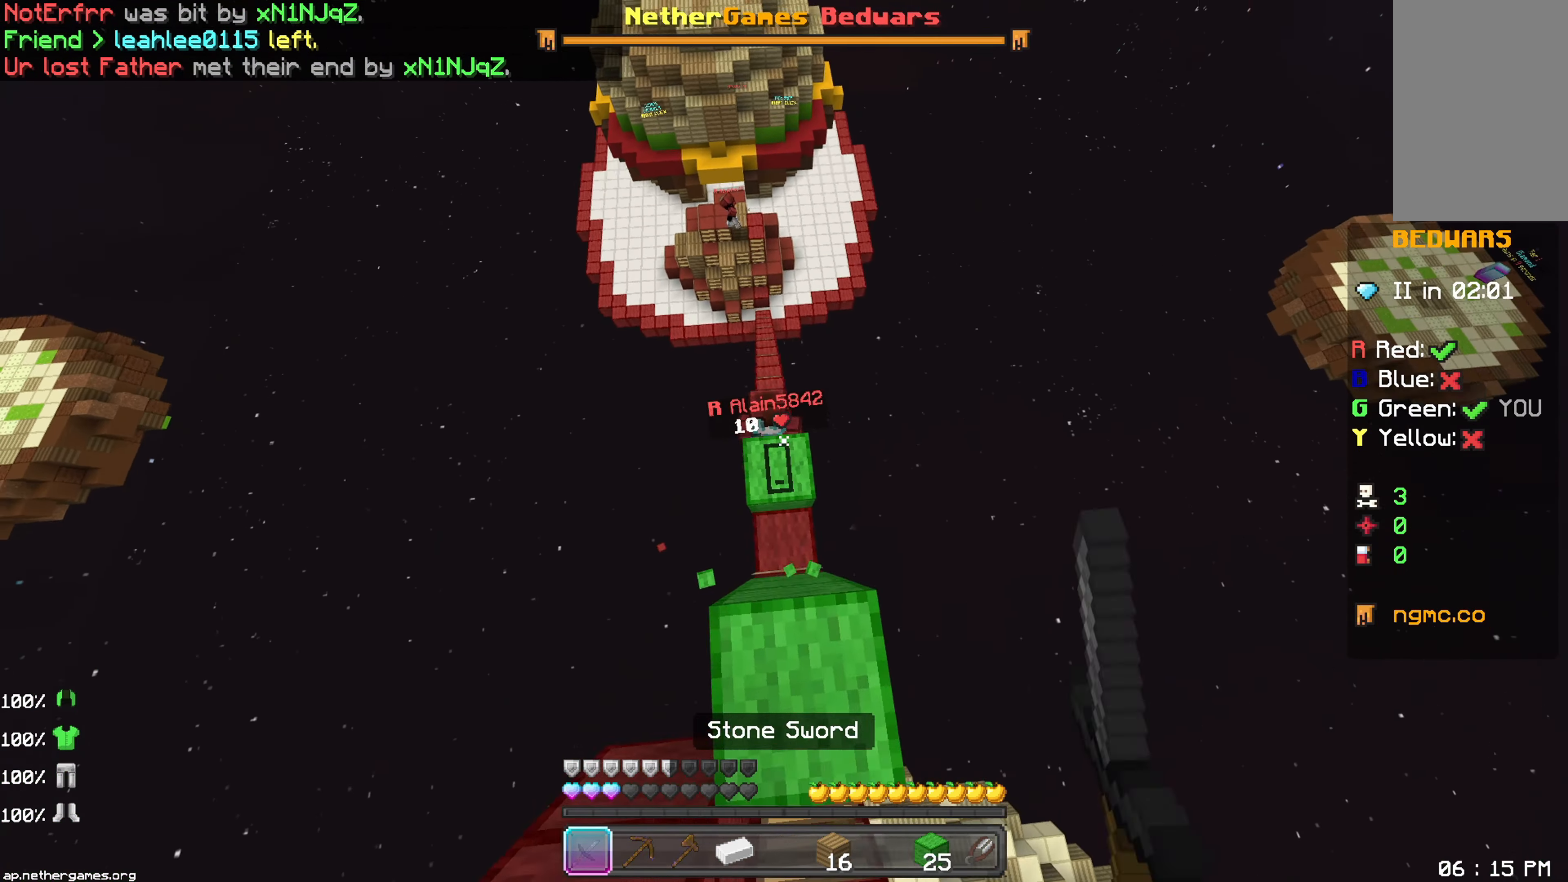
{"keys": ["up"], "mouse": [], "events": [[33, "mouse_left", "down"], [67, "down", "down"], [83, "mouse_left", "up"], [217, "down", "up"], [217, "mouse_left", "down"], [250, "mouse_left", "up"], [283, "mouse_left", "down"], [333, "mouse_left", "up"], [333, "up", "down"], [367, "mouse_left", "down"], [417, "mouse_left", "up"]]}
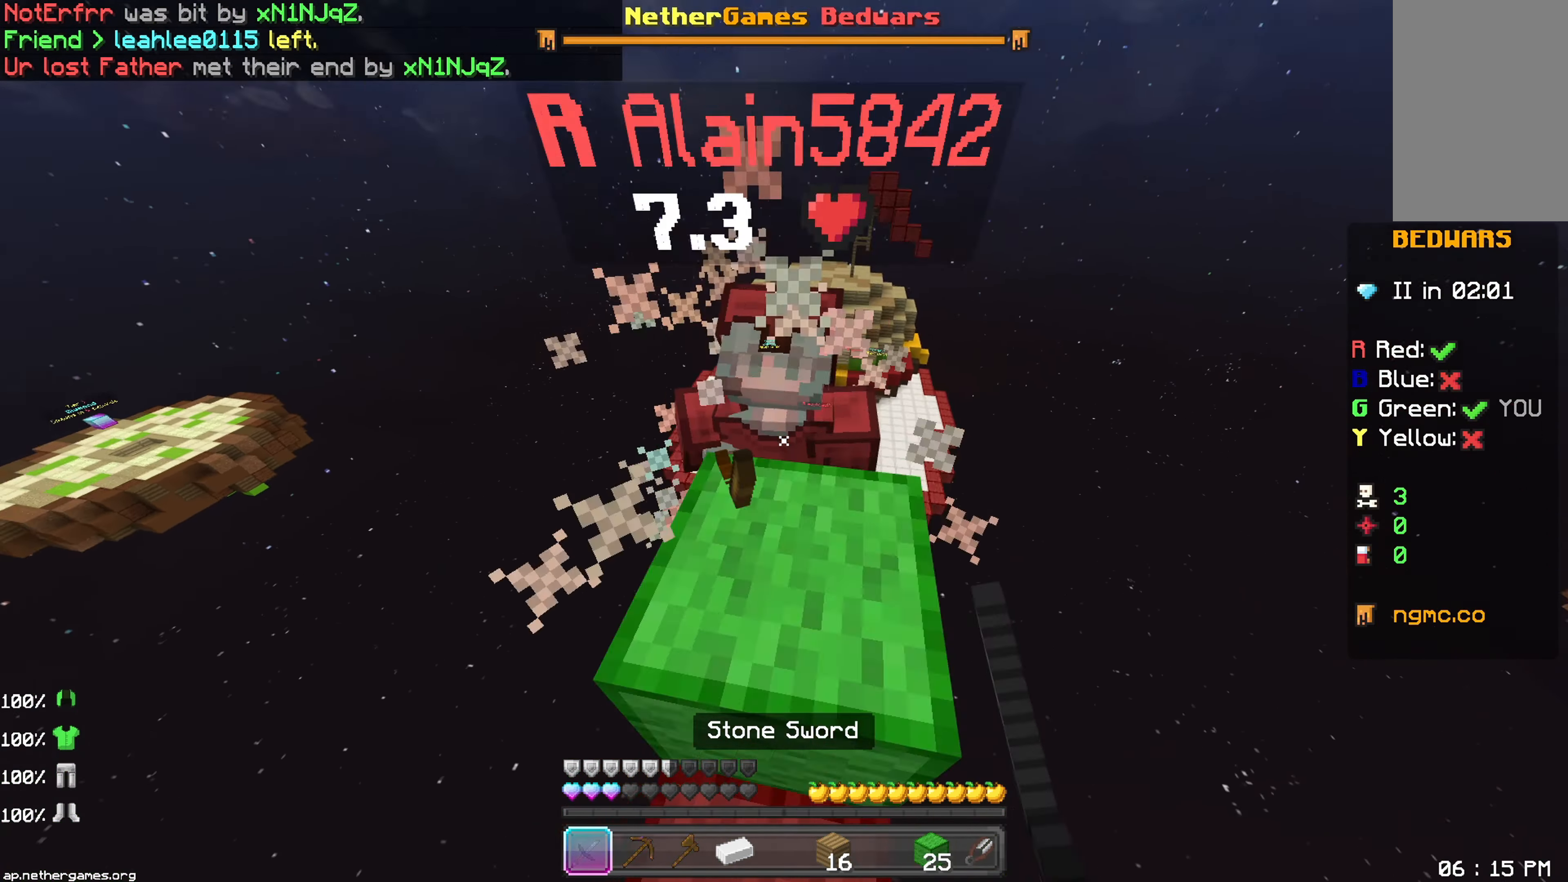
{"keys": ["down"], "mouse": ["left"], "events": [[50, "mouse_left", "down"], [100, "mouse_left", "up"], [117, "left", "down"], [117, "mouse_left", "down"], [150, "mouse_left", "up"], [167, "left", "up"], [167, "mouse_left", "down"], [183, "mouse_left", "up"], [217, "mouse_left", "down"], [250, "mouse_left", "up"], [283, "mouse_left", "down"], [333, "mouse_left", "up"], [367, "up", "up"], [383, "mouse_left", "down"], [483, "down", "down"]]}
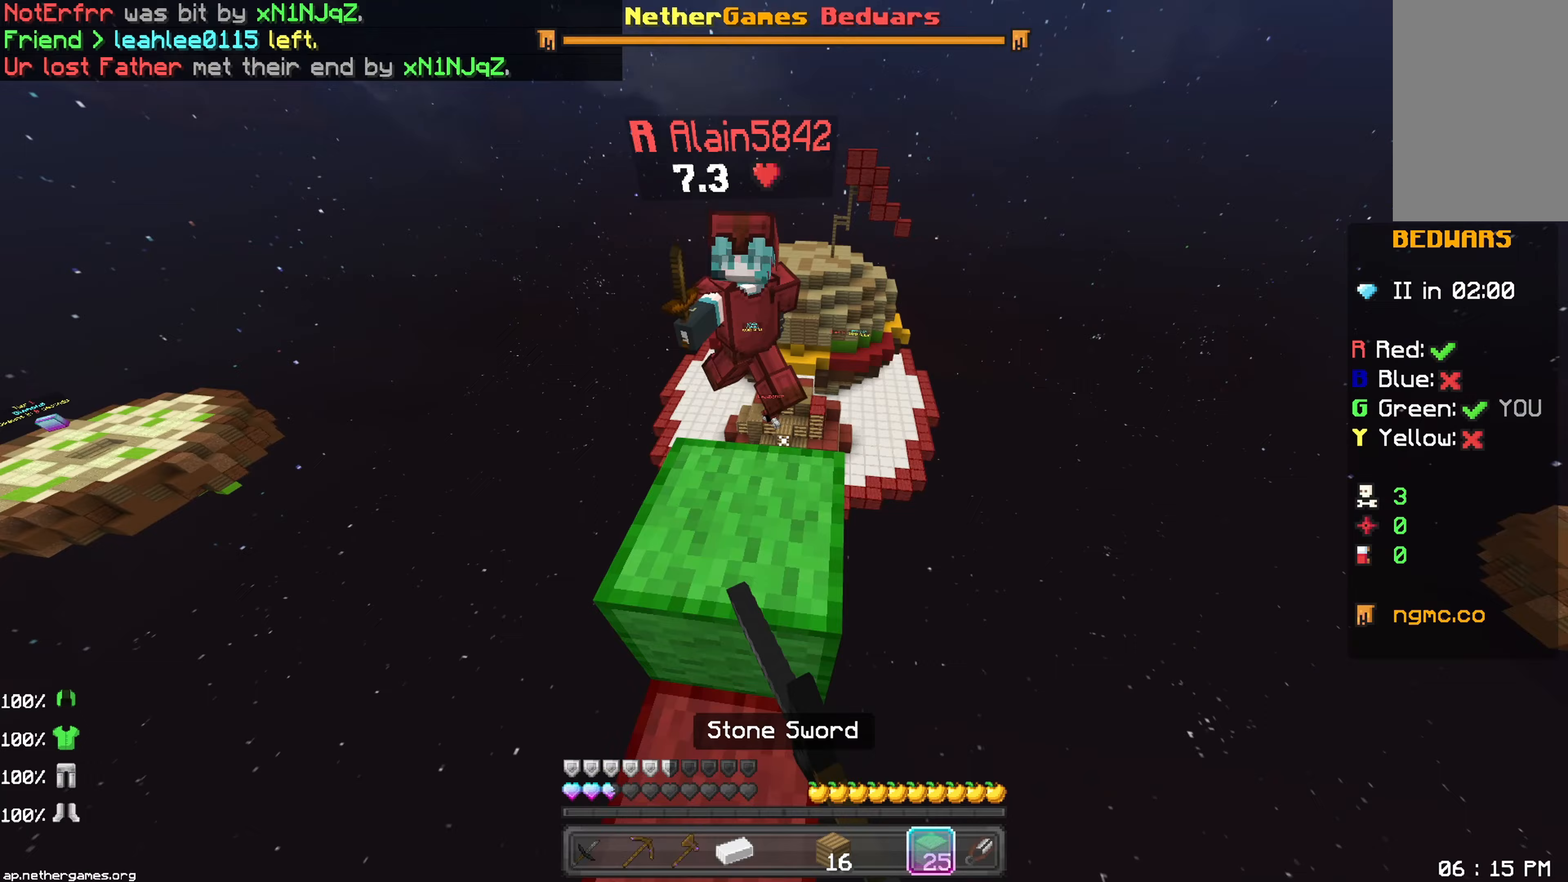
{"keys": ["left", "up"], "mouse": [], "events": [[17, "mouse_left", "up"], [100, "mouse_right", "down"], [133, "down", "up"], [133, "space", "down"], [200, "mouse_right", "up"], [250, "mouse_right", "down"], [283, "left", "down"], [317, "up", "down"], [333, "mouse_right", "up"], [383, "mouse_right", "down"], [383, "space", "up"], [467, "mouse_right", "up"]]}
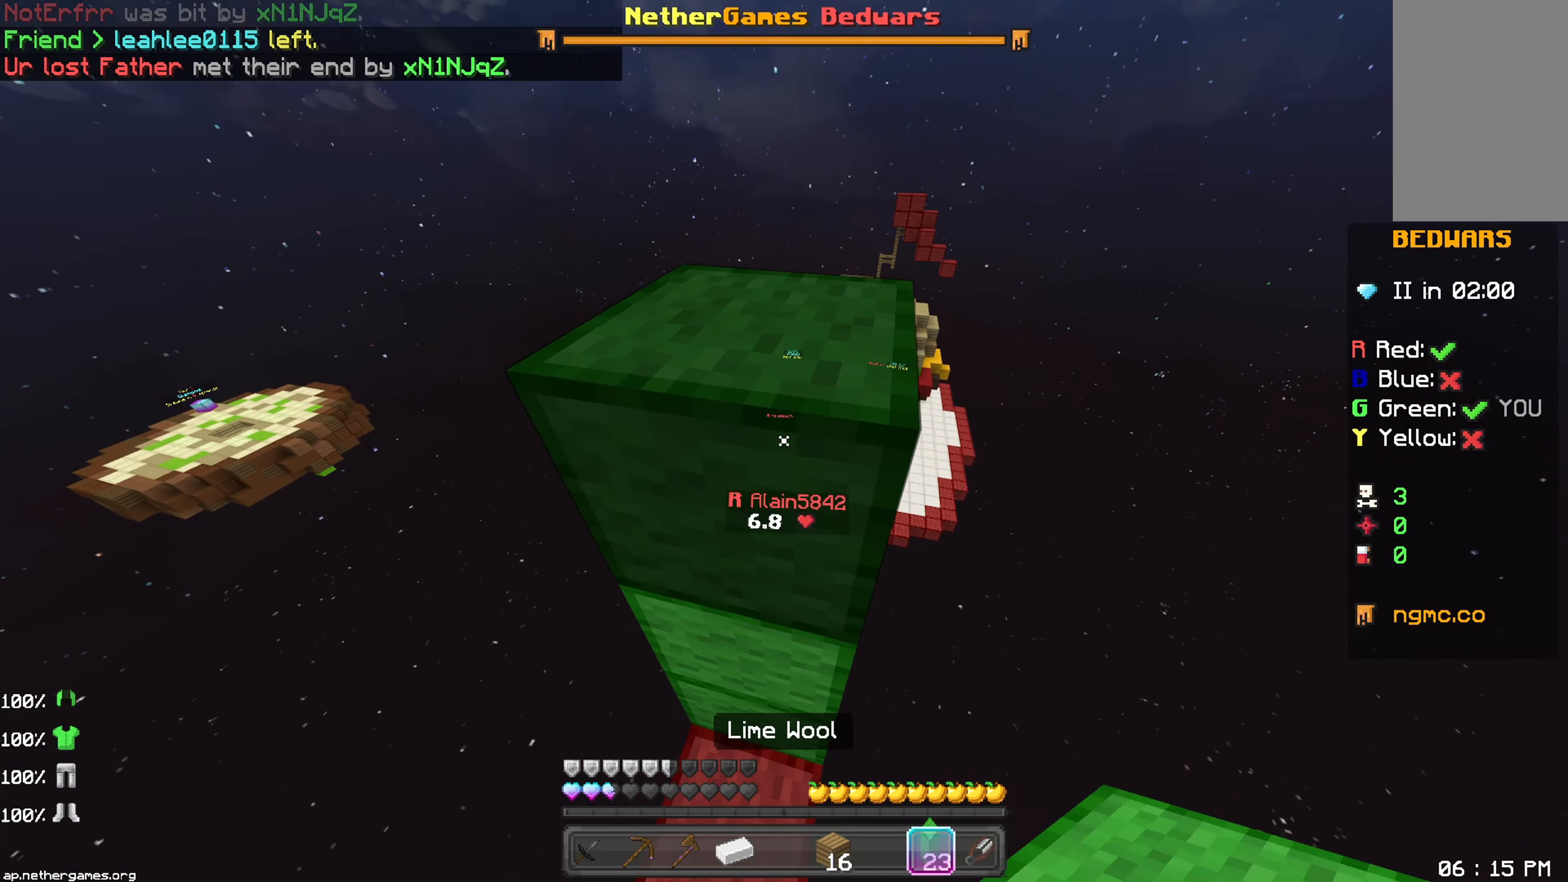
{"keys": ["down", "space"], "mouse": [], "events": [[117, "up", "up"], [383, "left", "up"], [383, "space", "down"], [483, "down", "down"]]}
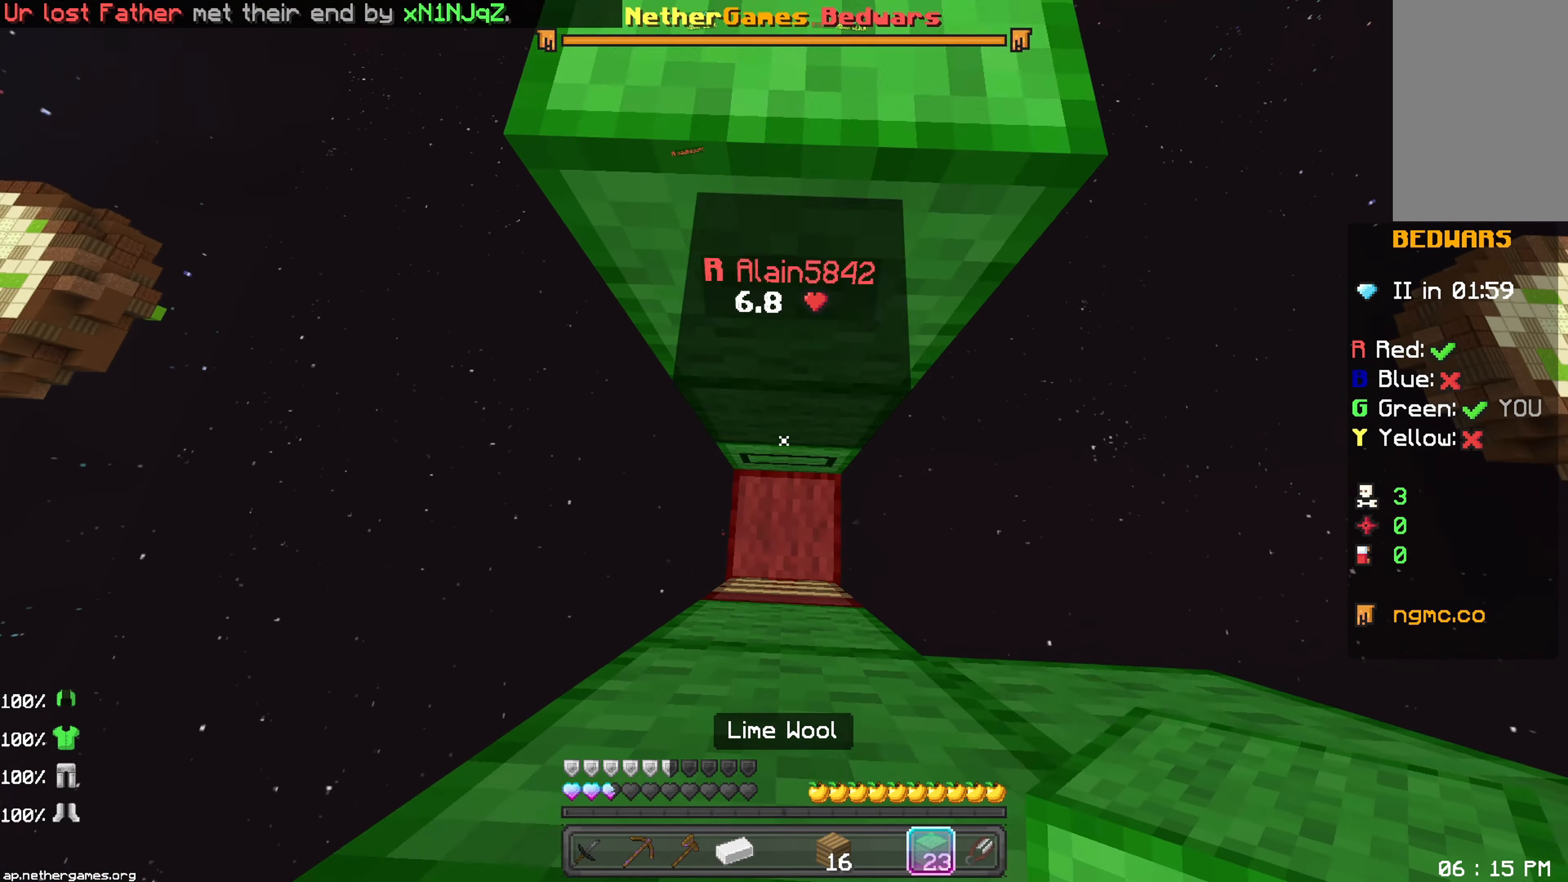
{"keys": ["down", "space"], "mouse": [], "events": [[133, "down", "up"], [383, "down", "down"]]}
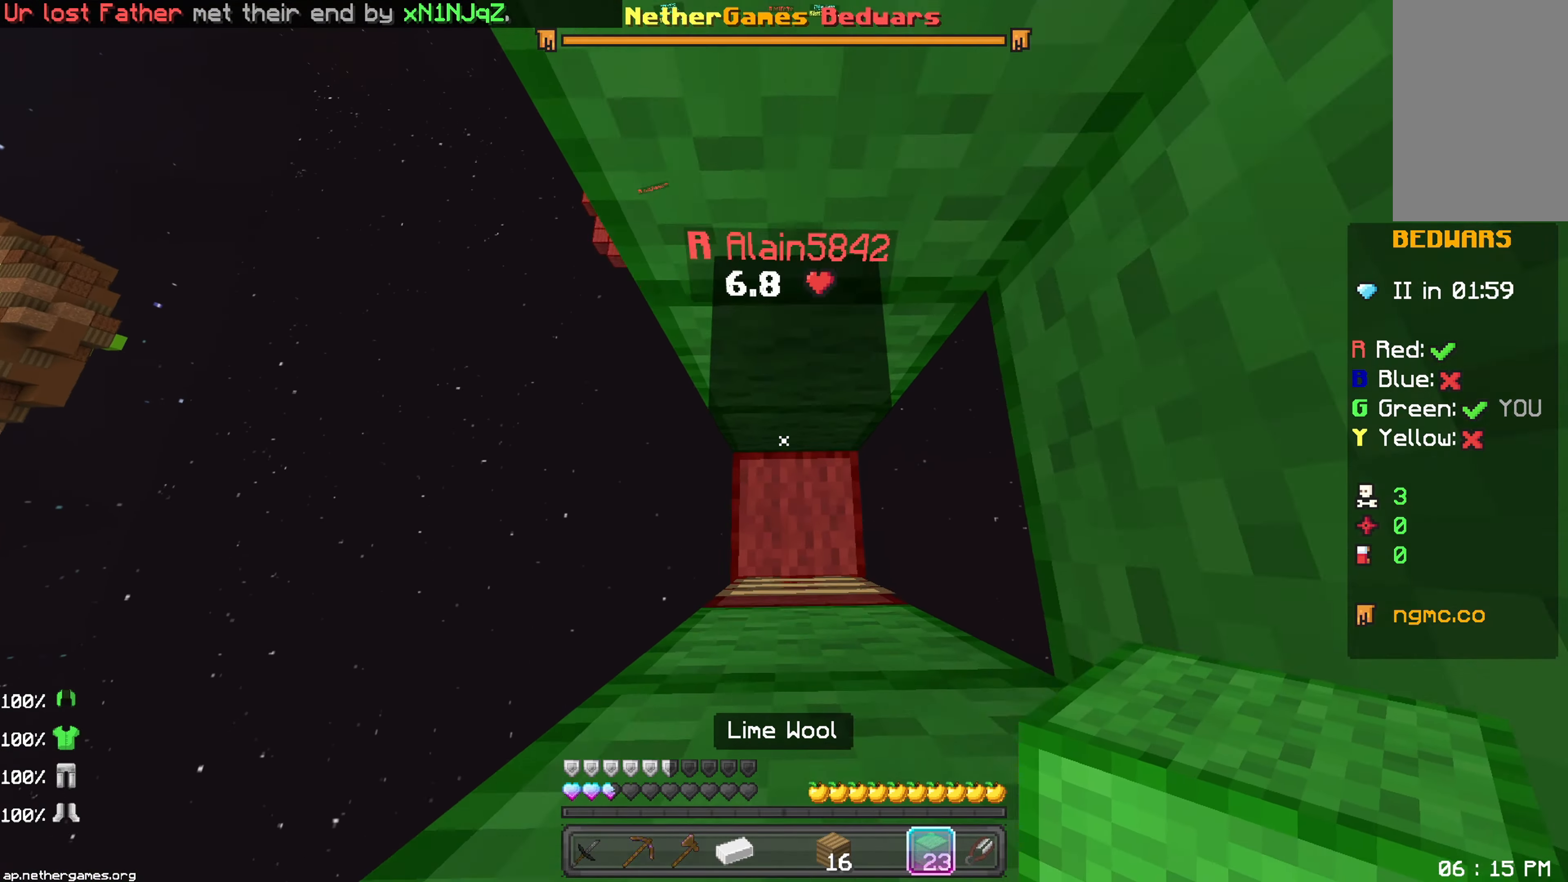
{"keys": [], "mouse": ["left"], "events": [[233, "down", "up"], [233, "space", "up"], [433, "mouse_left", "down"]]}
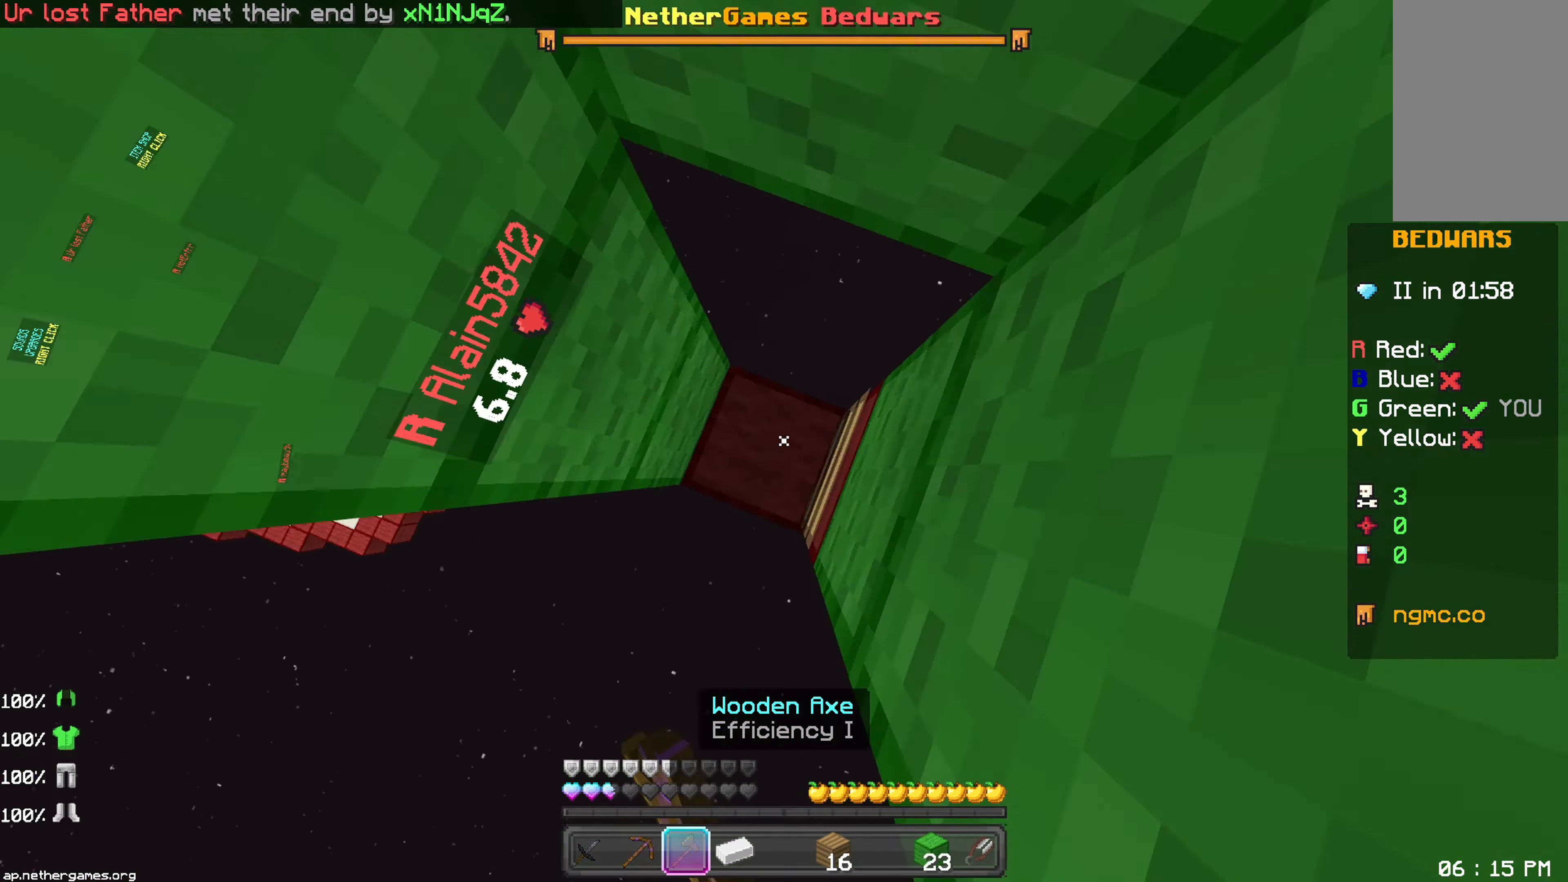
{"keys": [], "mouse": ["left"], "events": []}
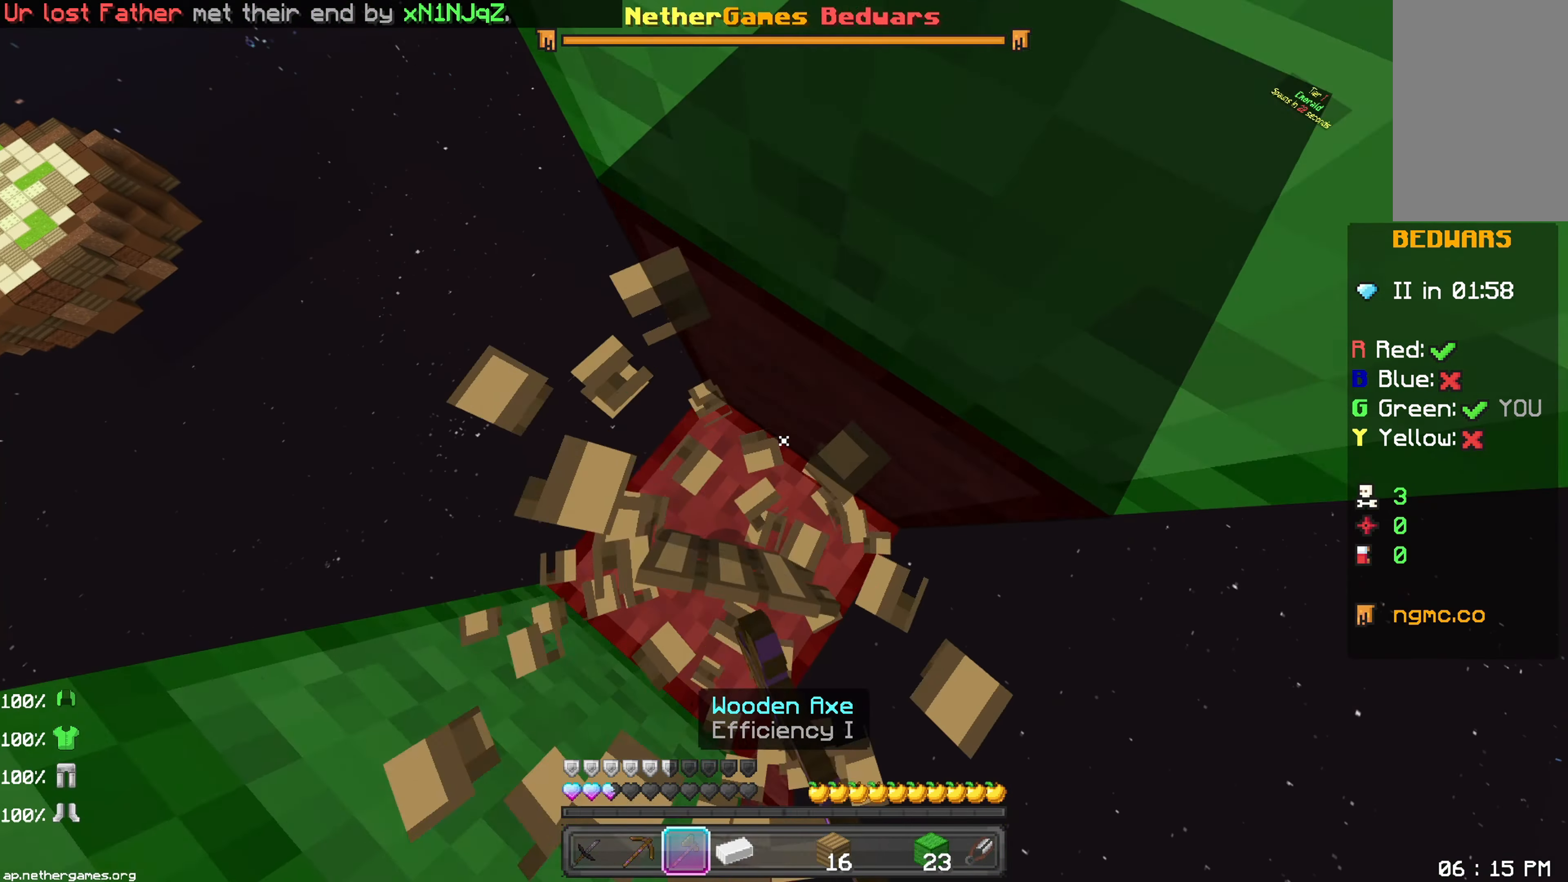
{"keys": [], "mouse": ["right"], "events": [[150, "mouse_left", "up"], [250, "mouse_right", "down"], [283, "space", "down"], [383, "mouse_right", "up"], [433, "space", "up"], [450, "mouse_right", "down"]]}
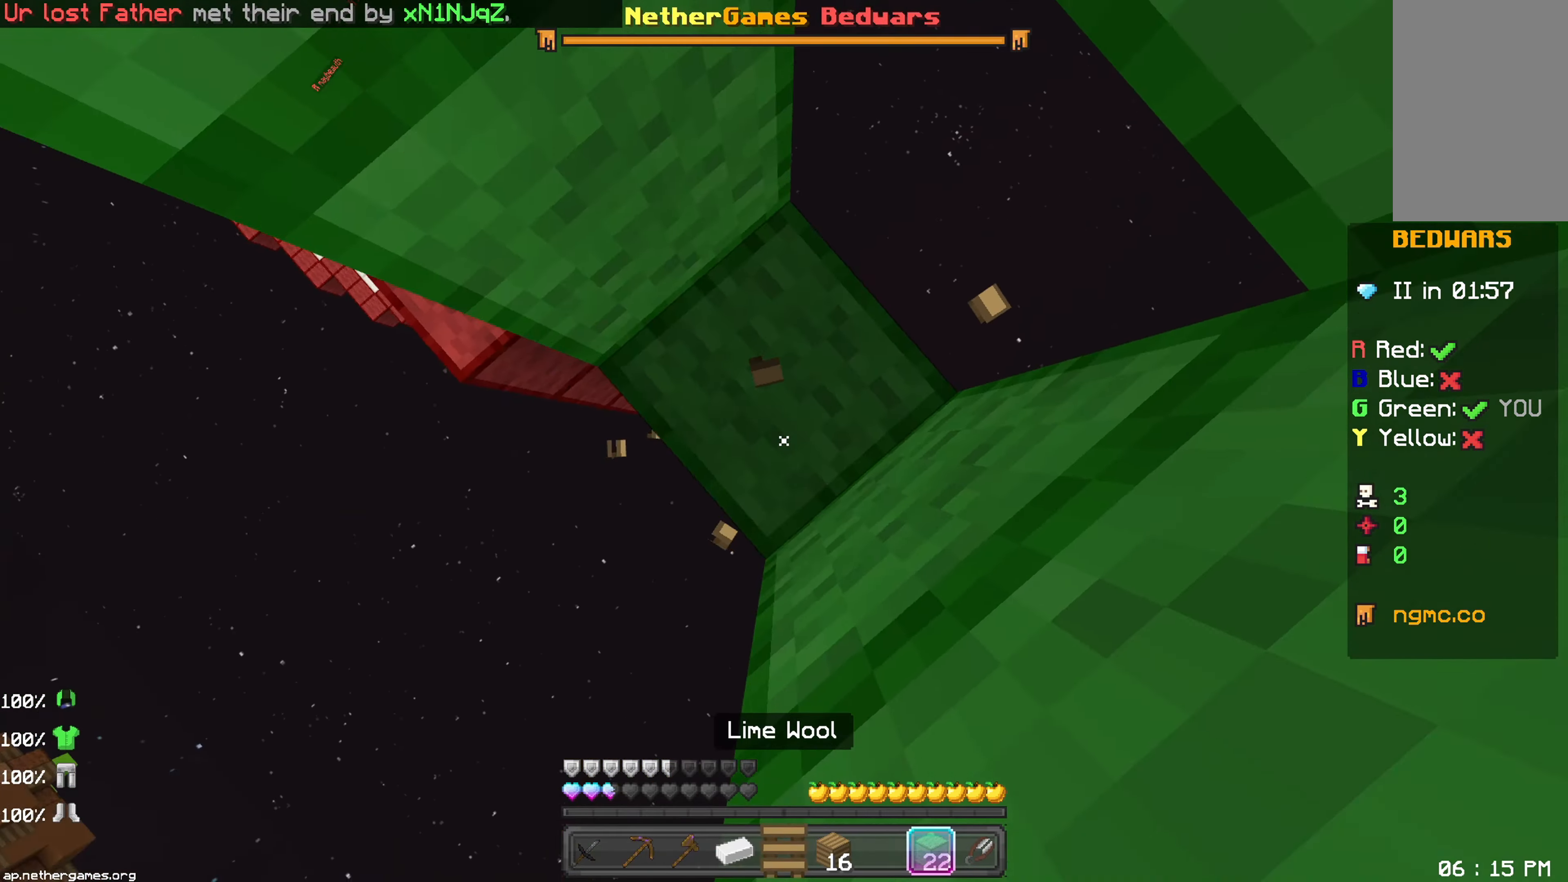
{"keys": [], "mouse": [], "events": [[67, "mouse_right", "up"]]}